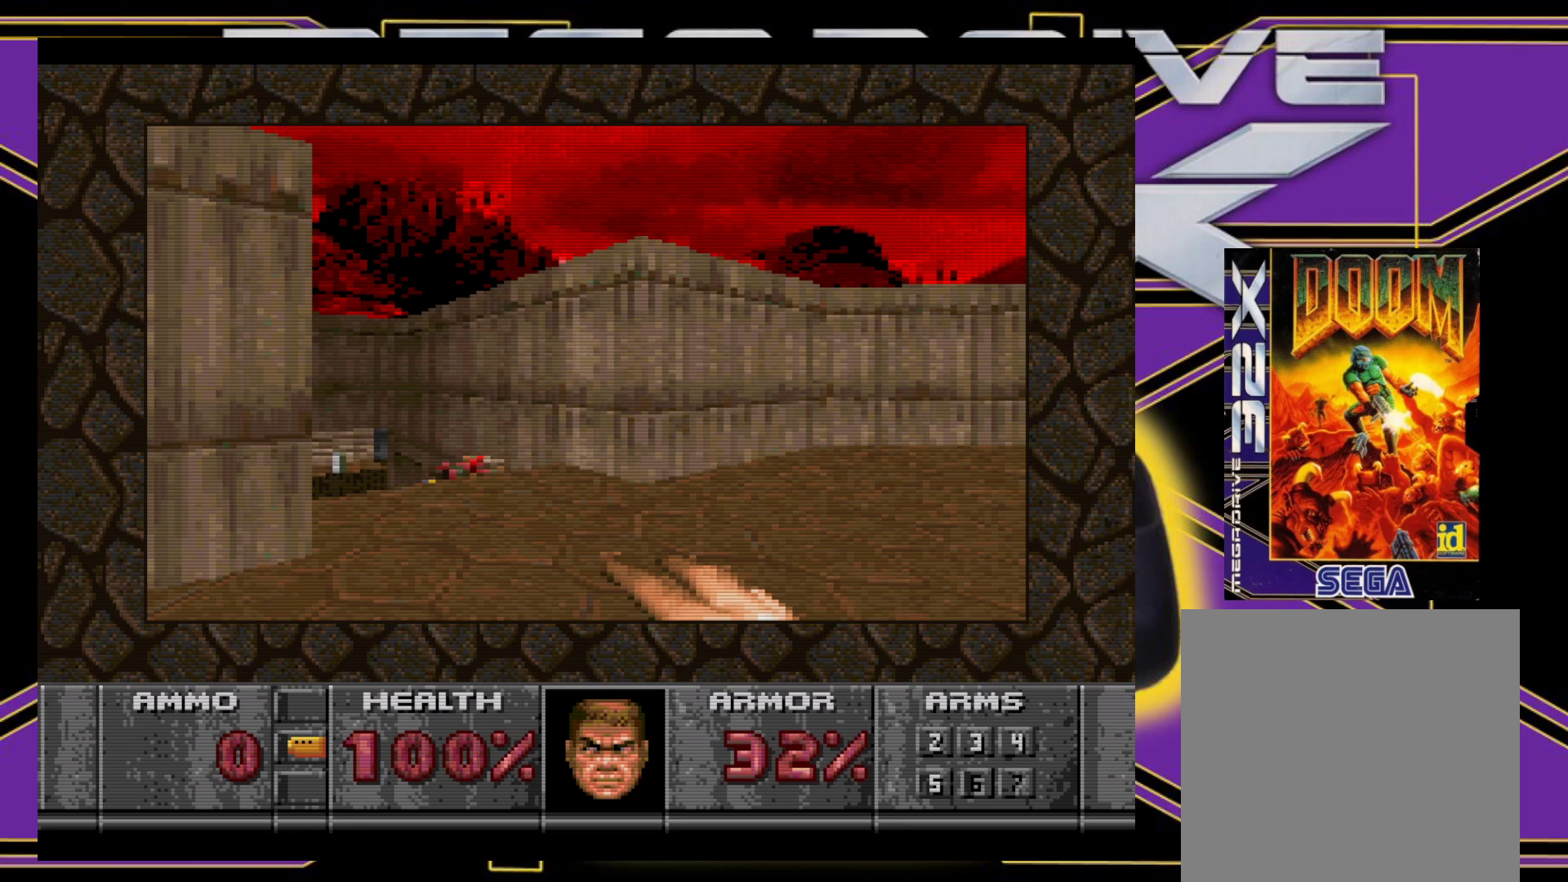
Gameplay with a controller (Xbox layout); each line is a JSON object with the inputs held at the frame after it. "events" lists button and stick changes between this image and that frame as [ms after this image, input, new state], when the widget could be followed in between. Not read: L3 R3 left_stick right_stick.
{"buttons": ["DPAD_UP", "DPAD_LEFT"], "events": [[150, "DPAD_LEFT", "up"], [300, "DPAD_LEFT", "down"]]}
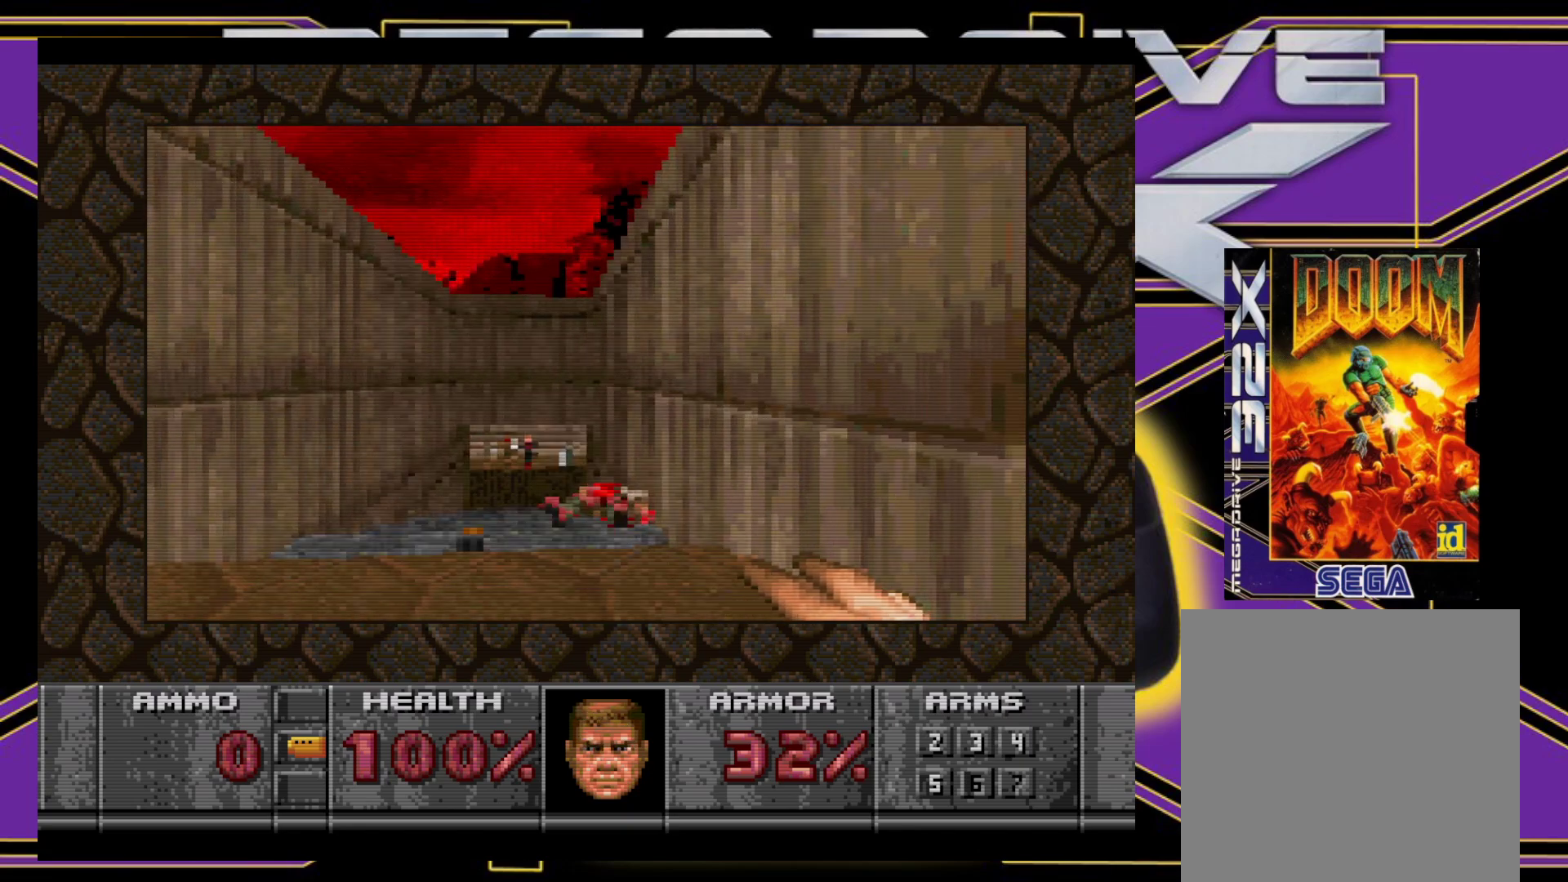
{"buttons": ["DPAD_DOWN", "DPAD_RIGHT"], "events": [[83, "DPAD_LEFT", "up"], [83, "DPAD_UP", "up"], [450, "DPAD_RIGHT", "down"], [500, "DPAD_DOWN", "down"]]}
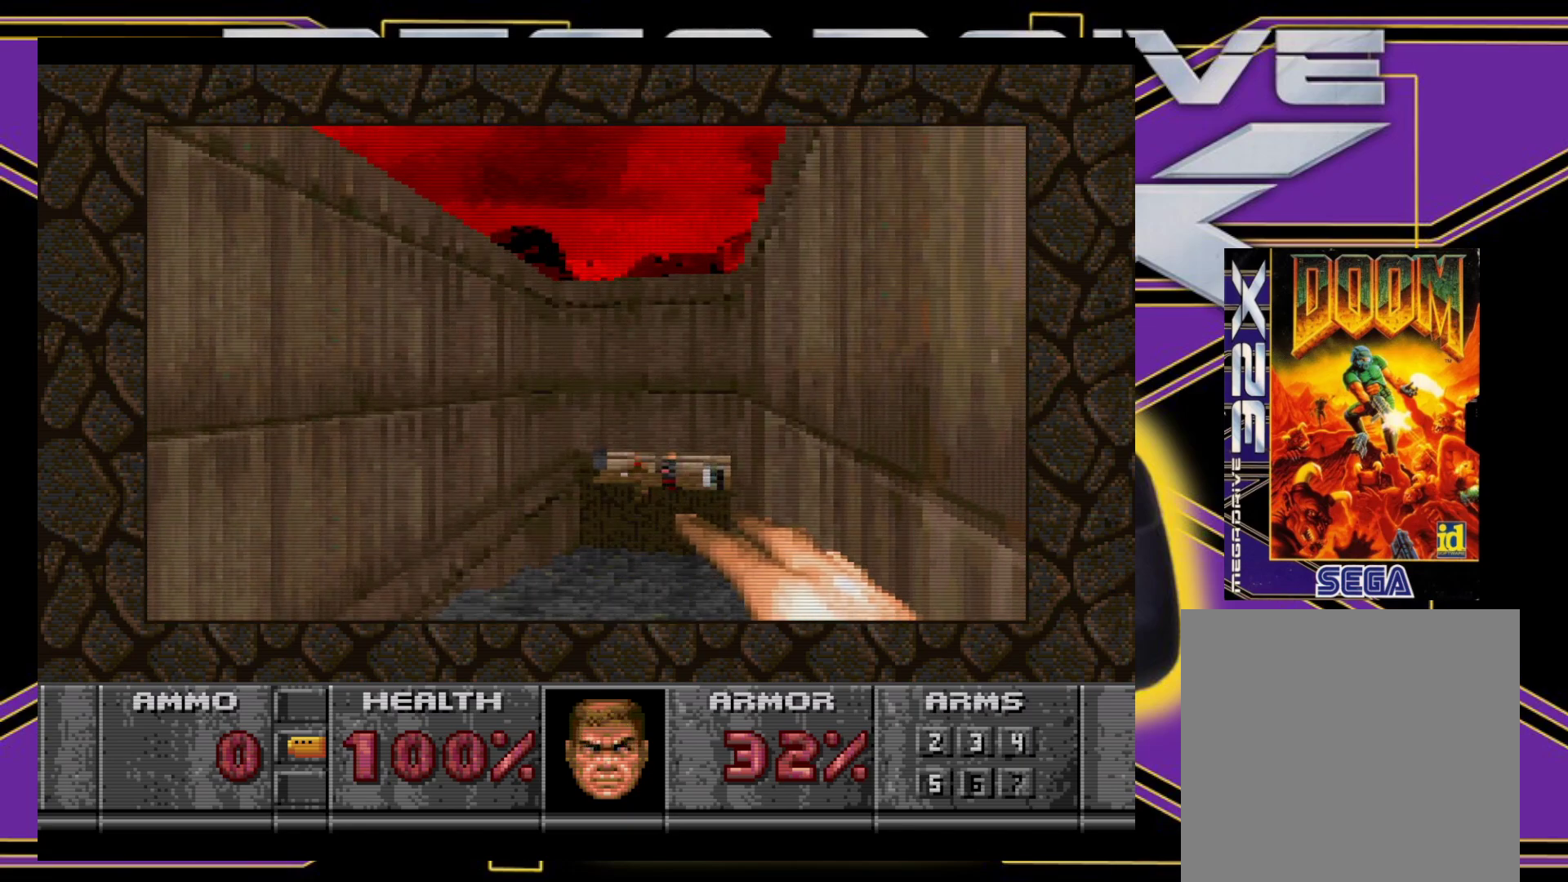
{"buttons": ["DPAD_DOWN"], "events": [[50, "DPAD_RIGHT", "up"], [183, "Y", "down"], [283, "Y", "up"]]}
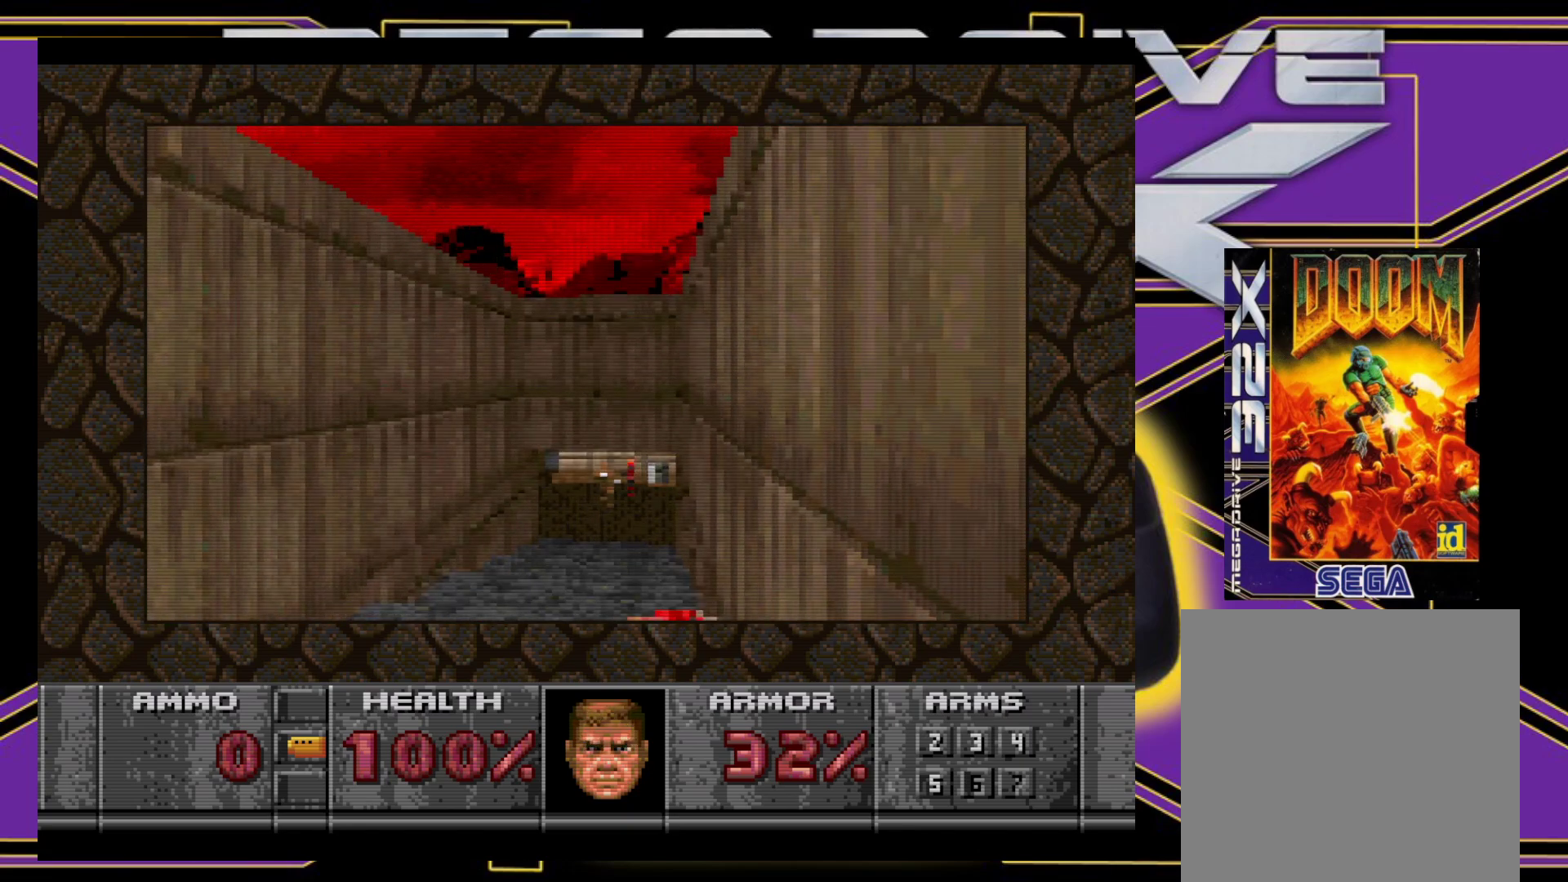
{"buttons": ["A", "DPAD_RIGHT"], "events": [[167, "DPAD_DOWN", "up"], [350, "A", "down"], [500, "DPAD_RIGHT", "down"]]}
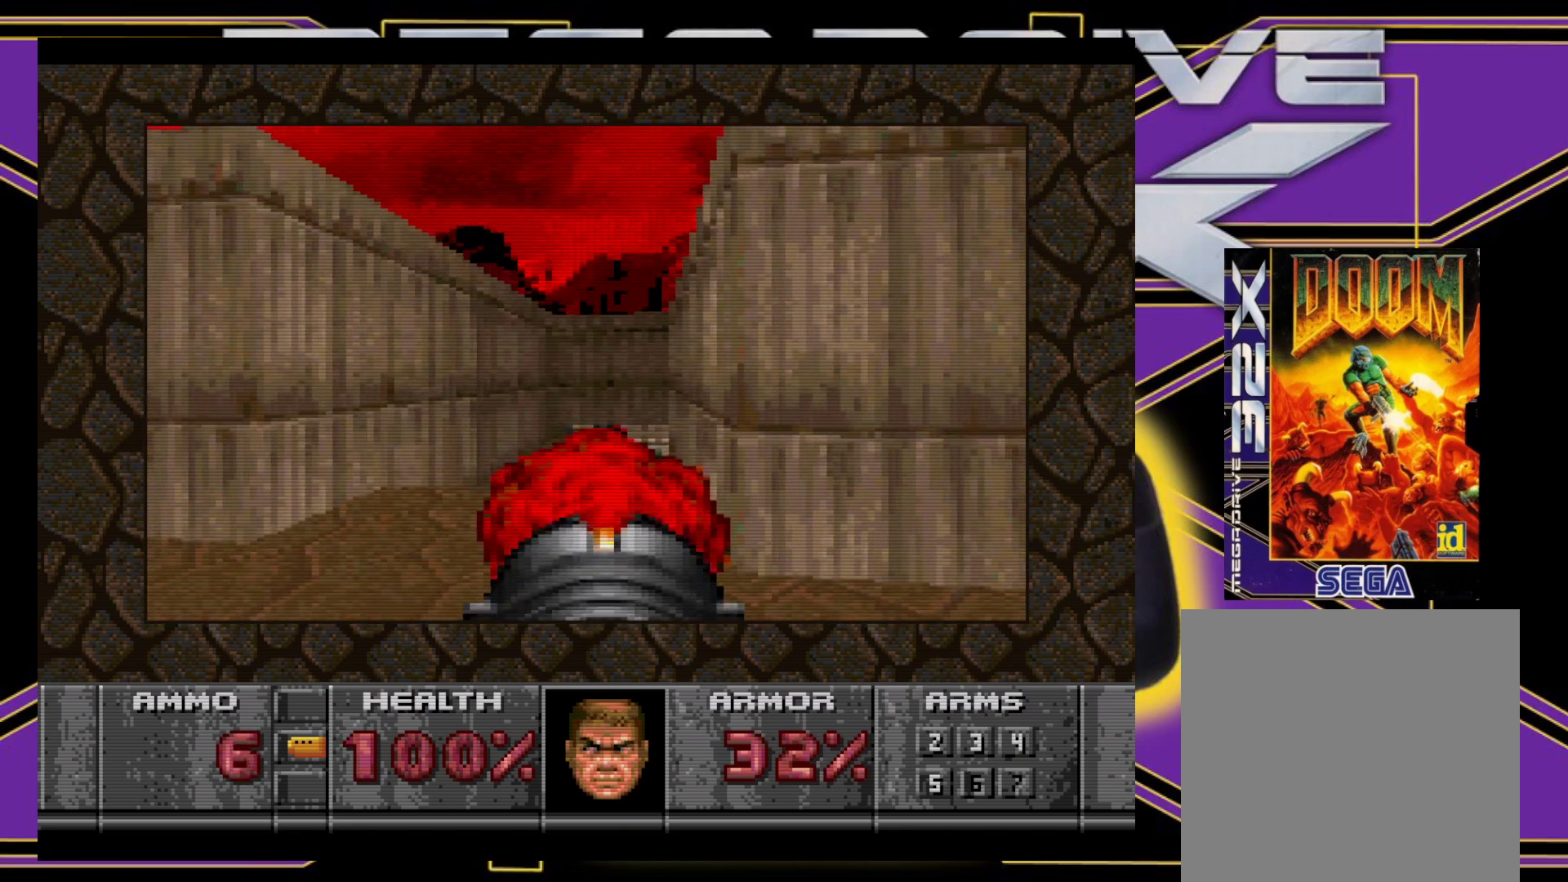
{"buttons": ["L1"], "events": [[83, "DPAD_RIGHT", "up"], [150, "A", "up"], [450, "L1", "down"]]}
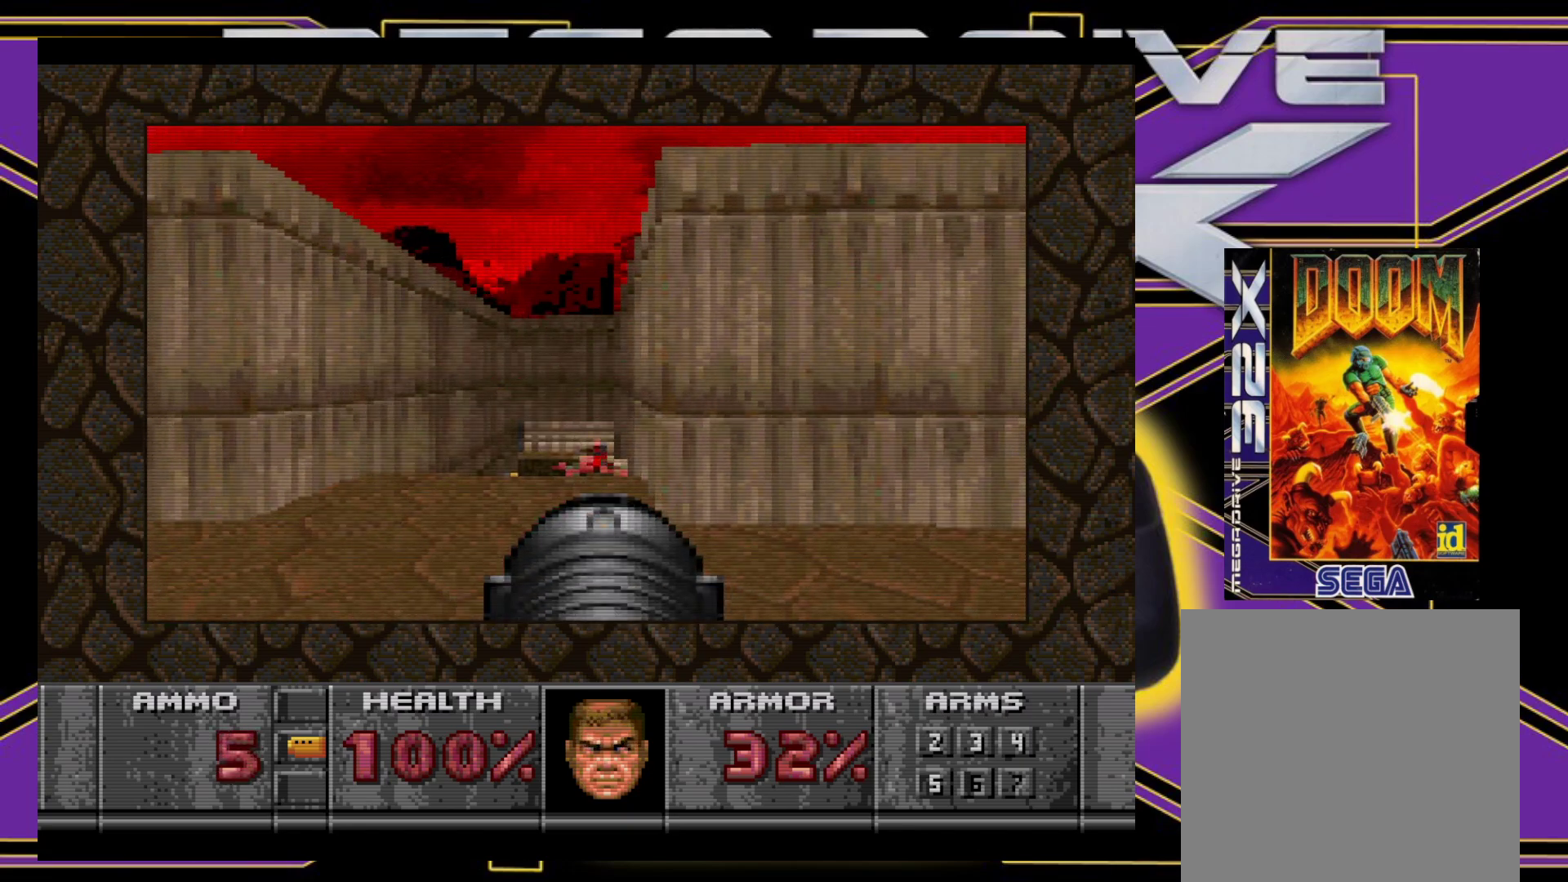
{"buttons": [], "events": [[217, "L1", "up"]]}
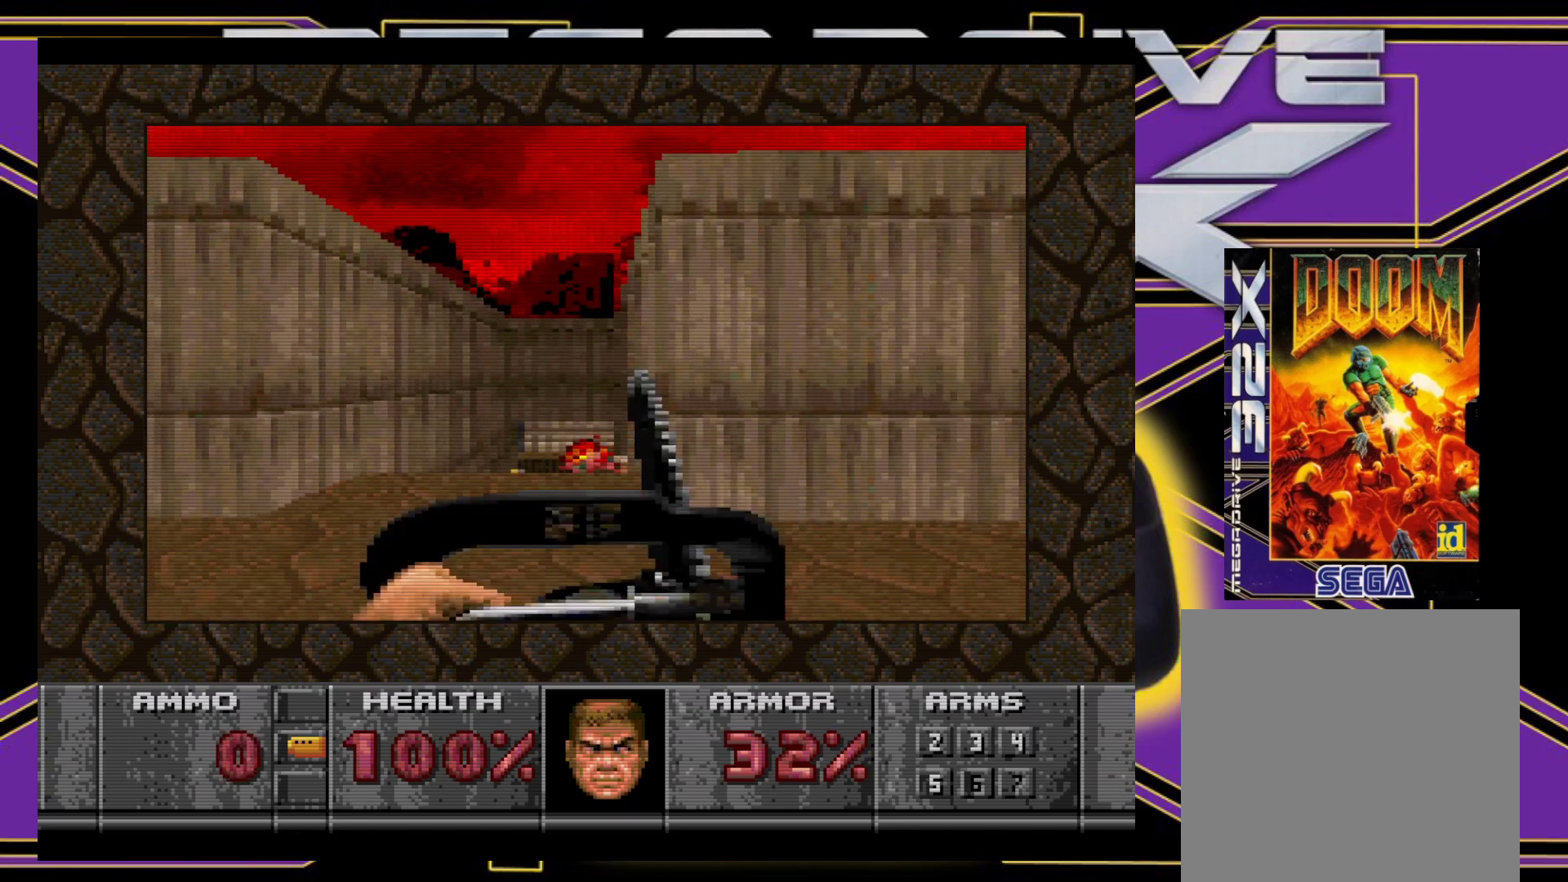
{"buttons": [], "events": [[383, "L1", "down"], [483, "L1", "up"]]}
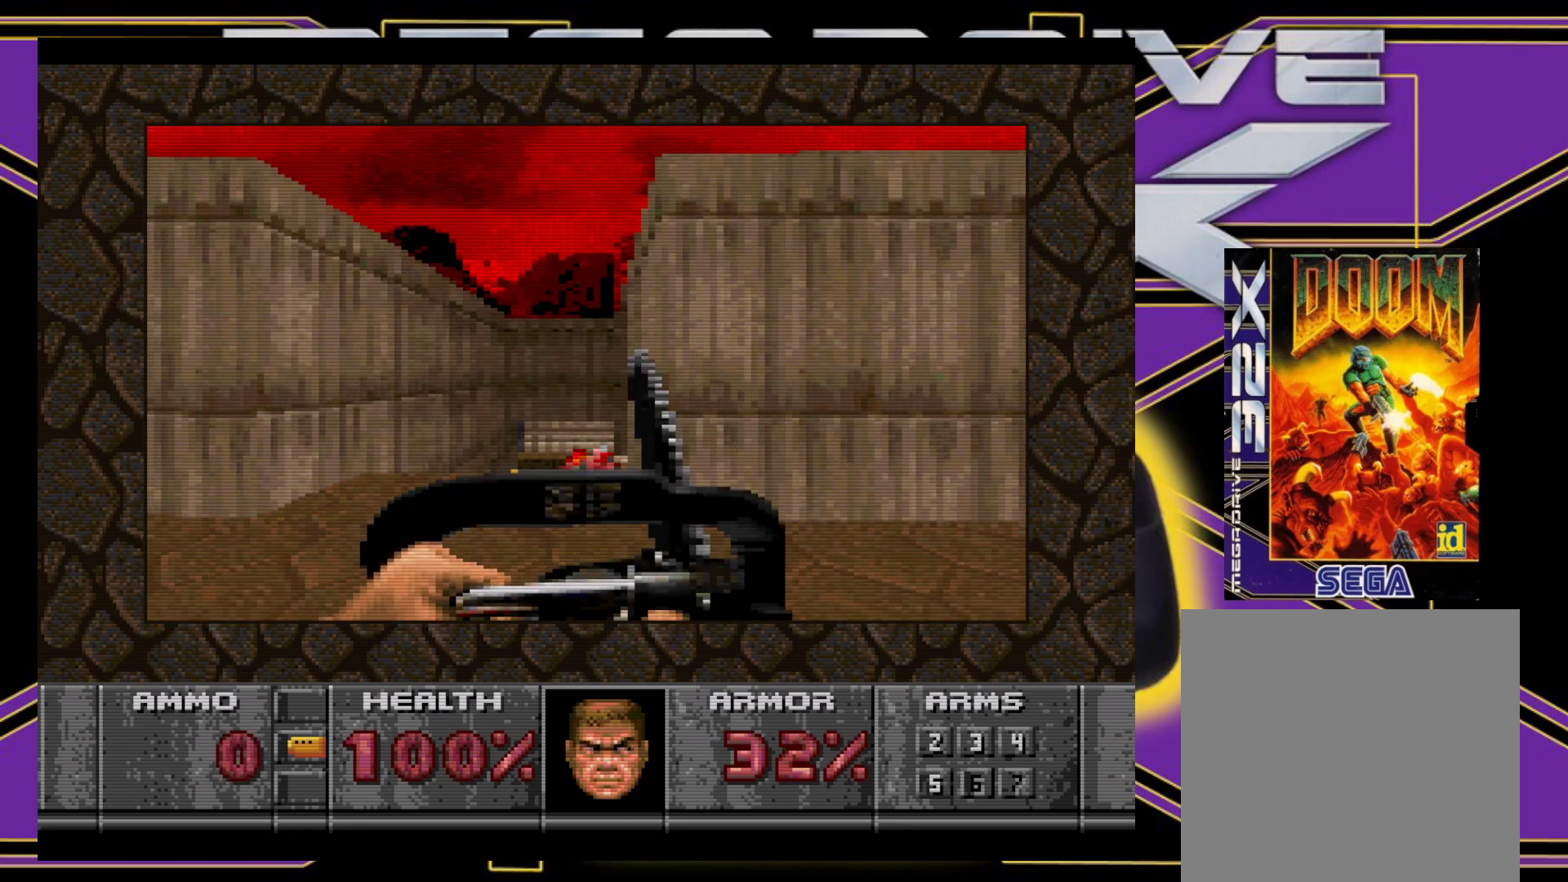
{"buttons": ["B", "DPAD_LEFT"], "events": [[300, "B", "down"], [317, "DPAD_LEFT", "down"]]}
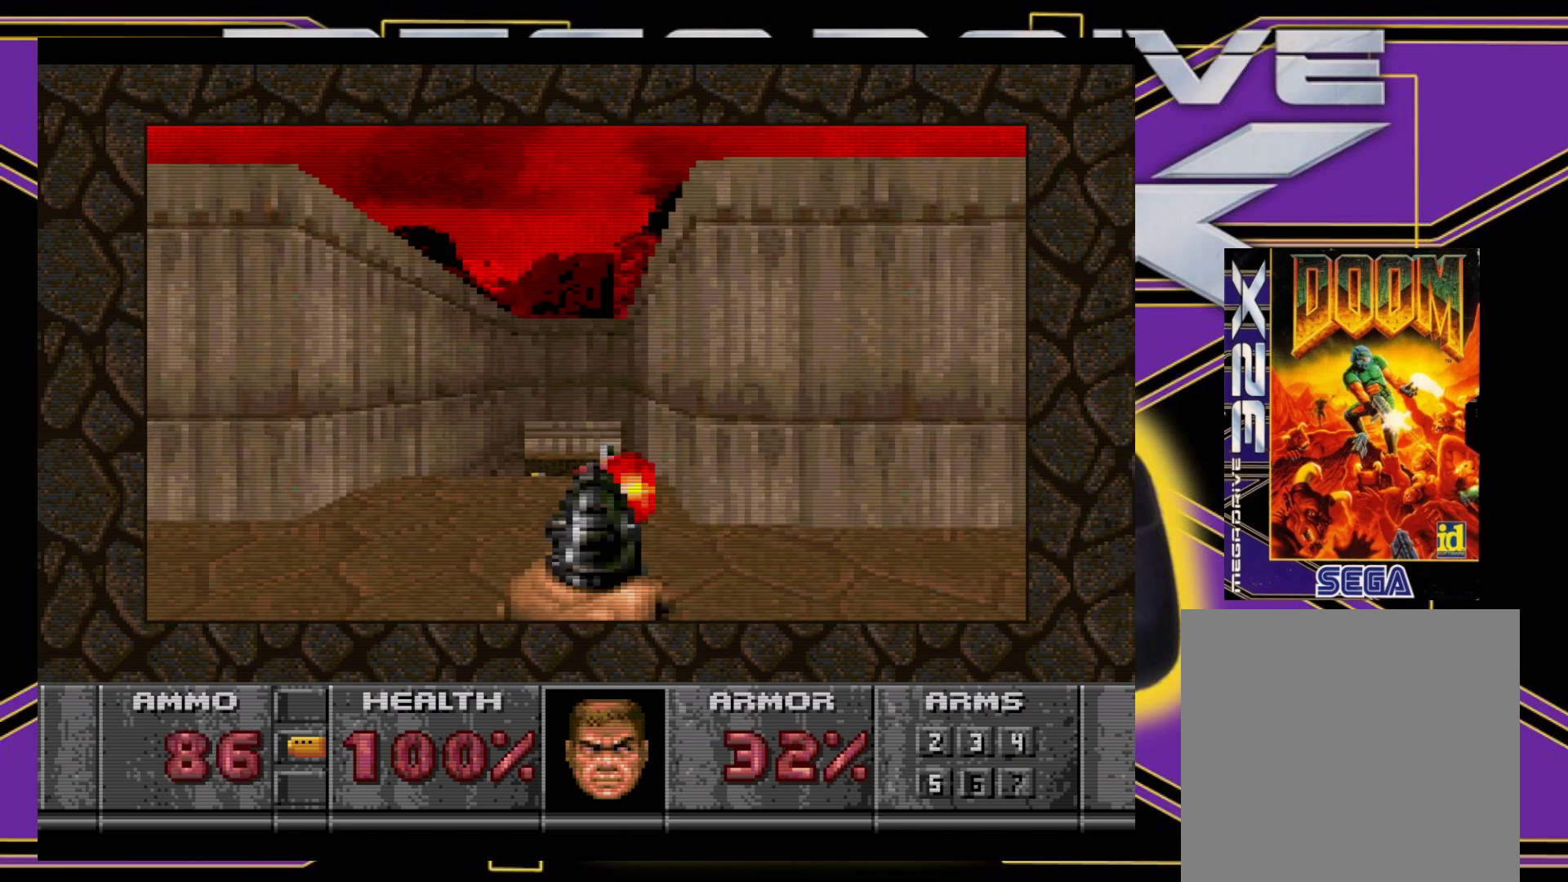
{"buttons": ["B", "DPAD_RIGHT"], "events": [[117, "DPAD_LEFT", "up"], [183, "B", "up"], [300, "DPAD_RIGHT", "down"], [383, "B", "down"], [383, "DPAD_RIGHT", "up"], [500, "DPAD_RIGHT", "down"]]}
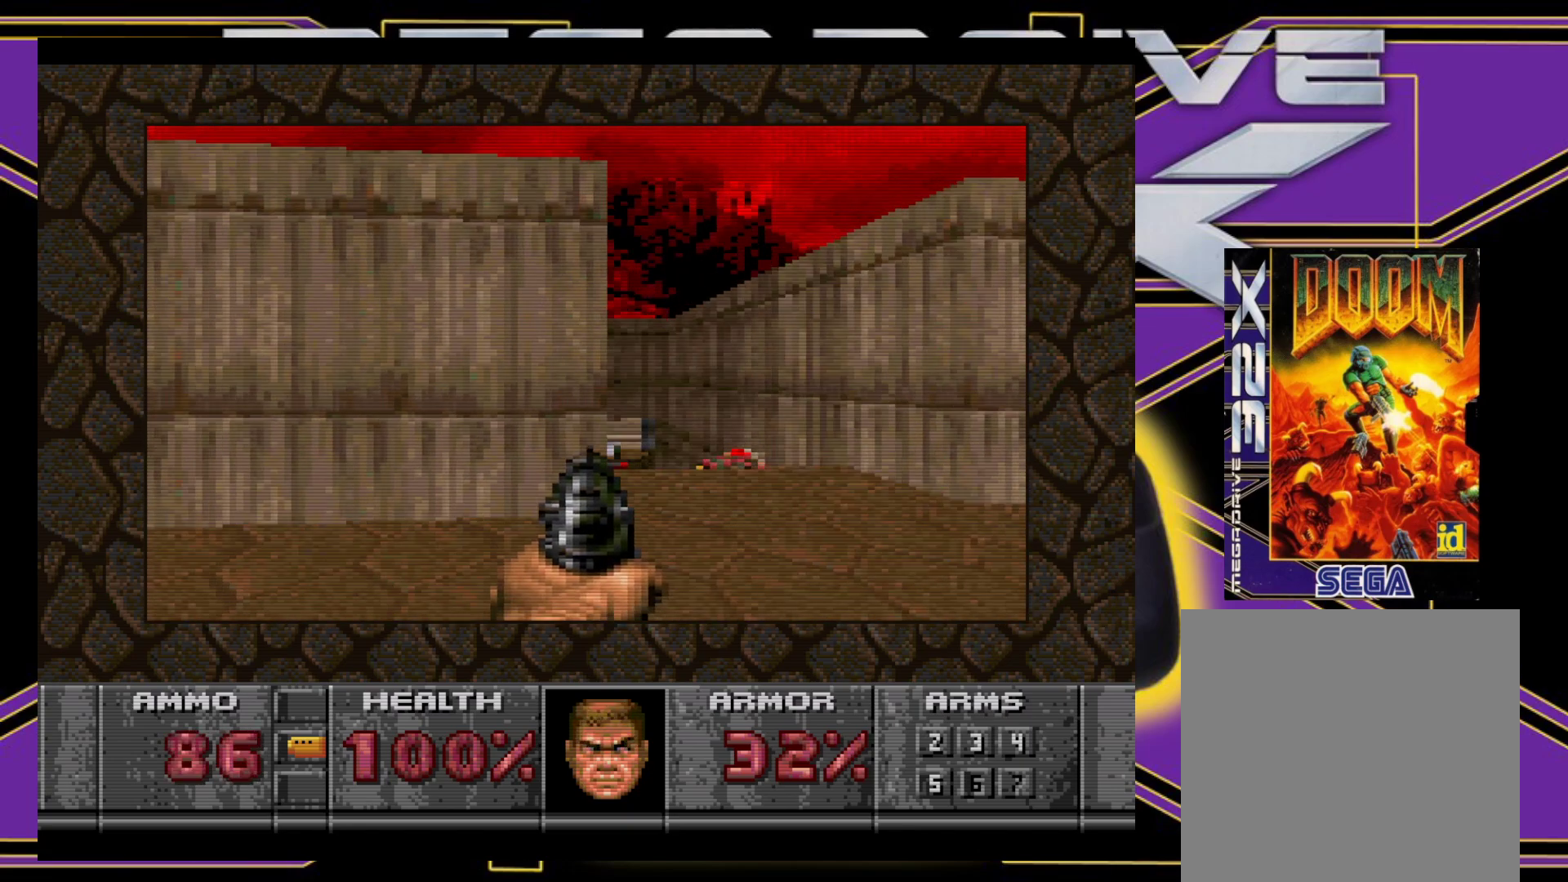
{"buttons": [], "events": [[200, "DPAD_RIGHT", "up"], [317, "B", "up"], [333, "L1", "down"], [433, "L1", "up"]]}
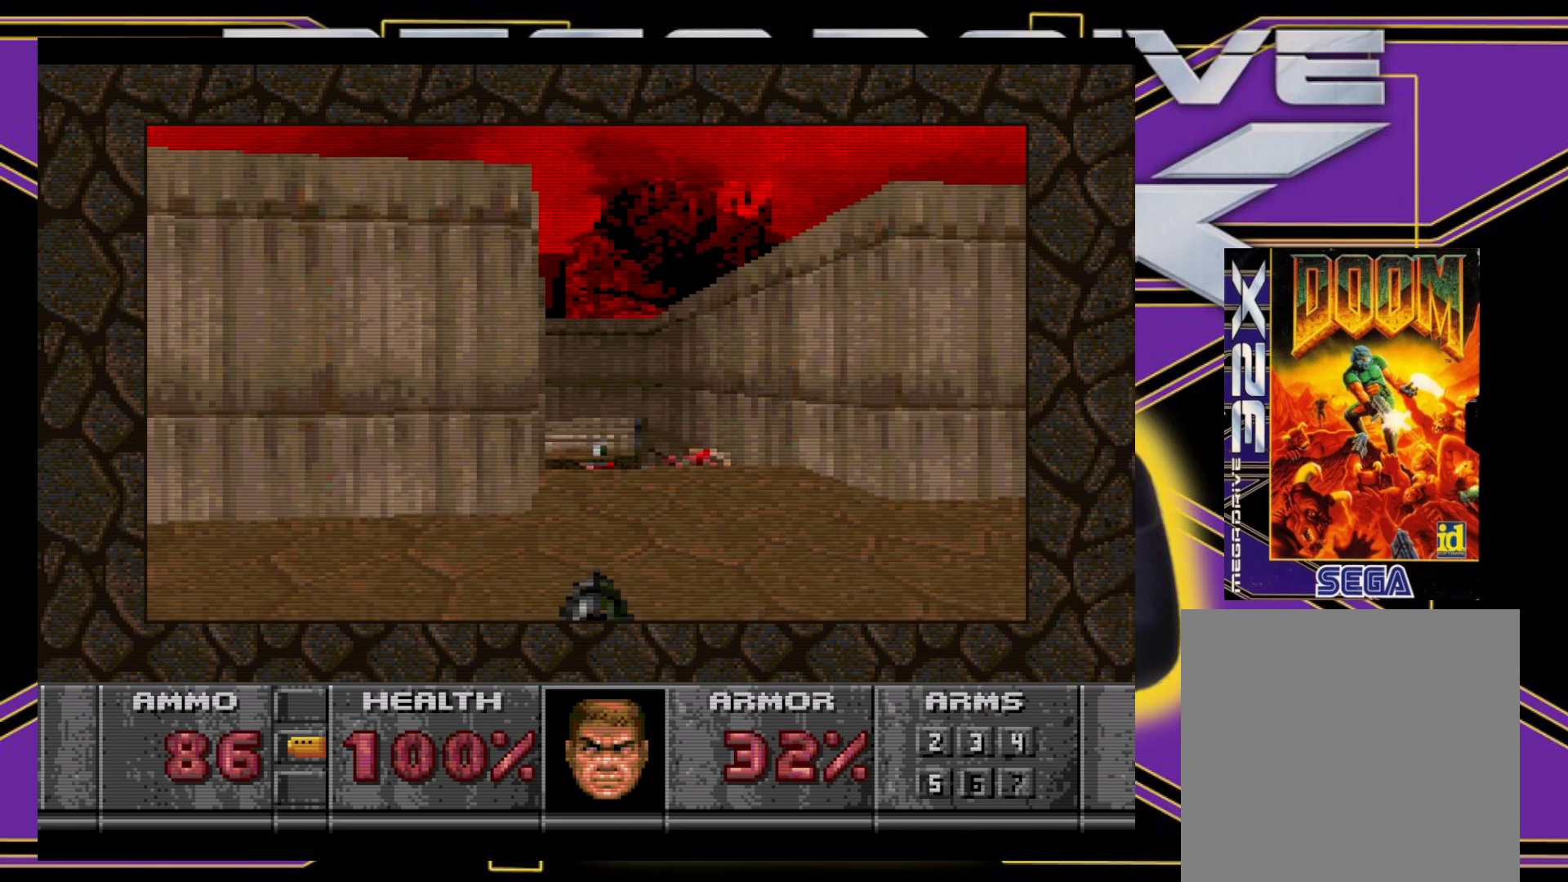
{"buttons": ["DPAD_UP"], "events": [[67, "DPAD_UP", "down"]]}
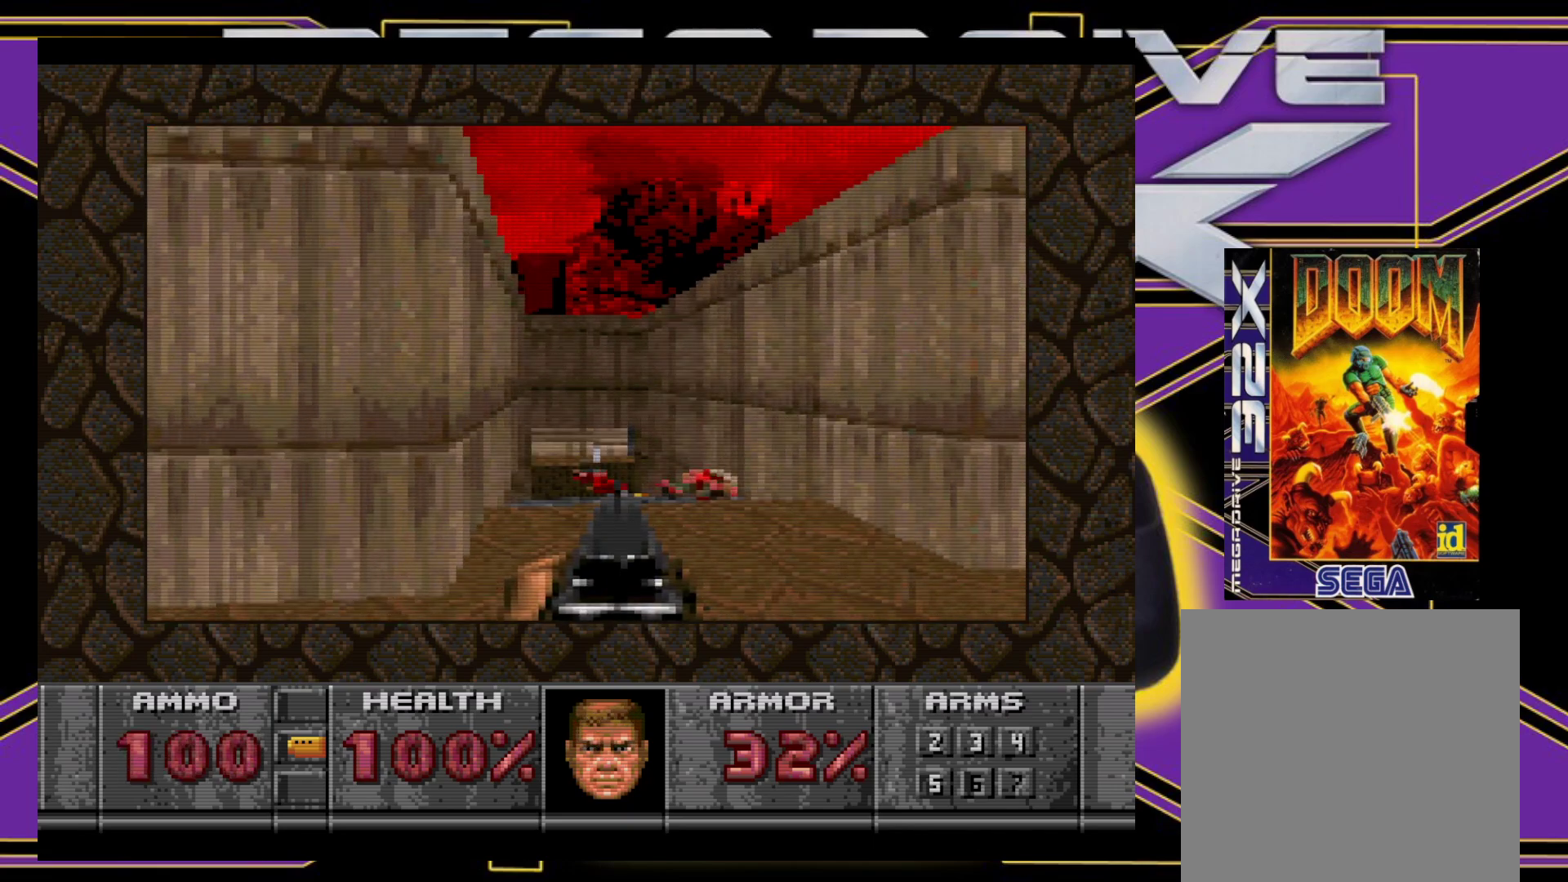
{"buttons": [], "events": [[433, "DPAD_UP", "up"]]}
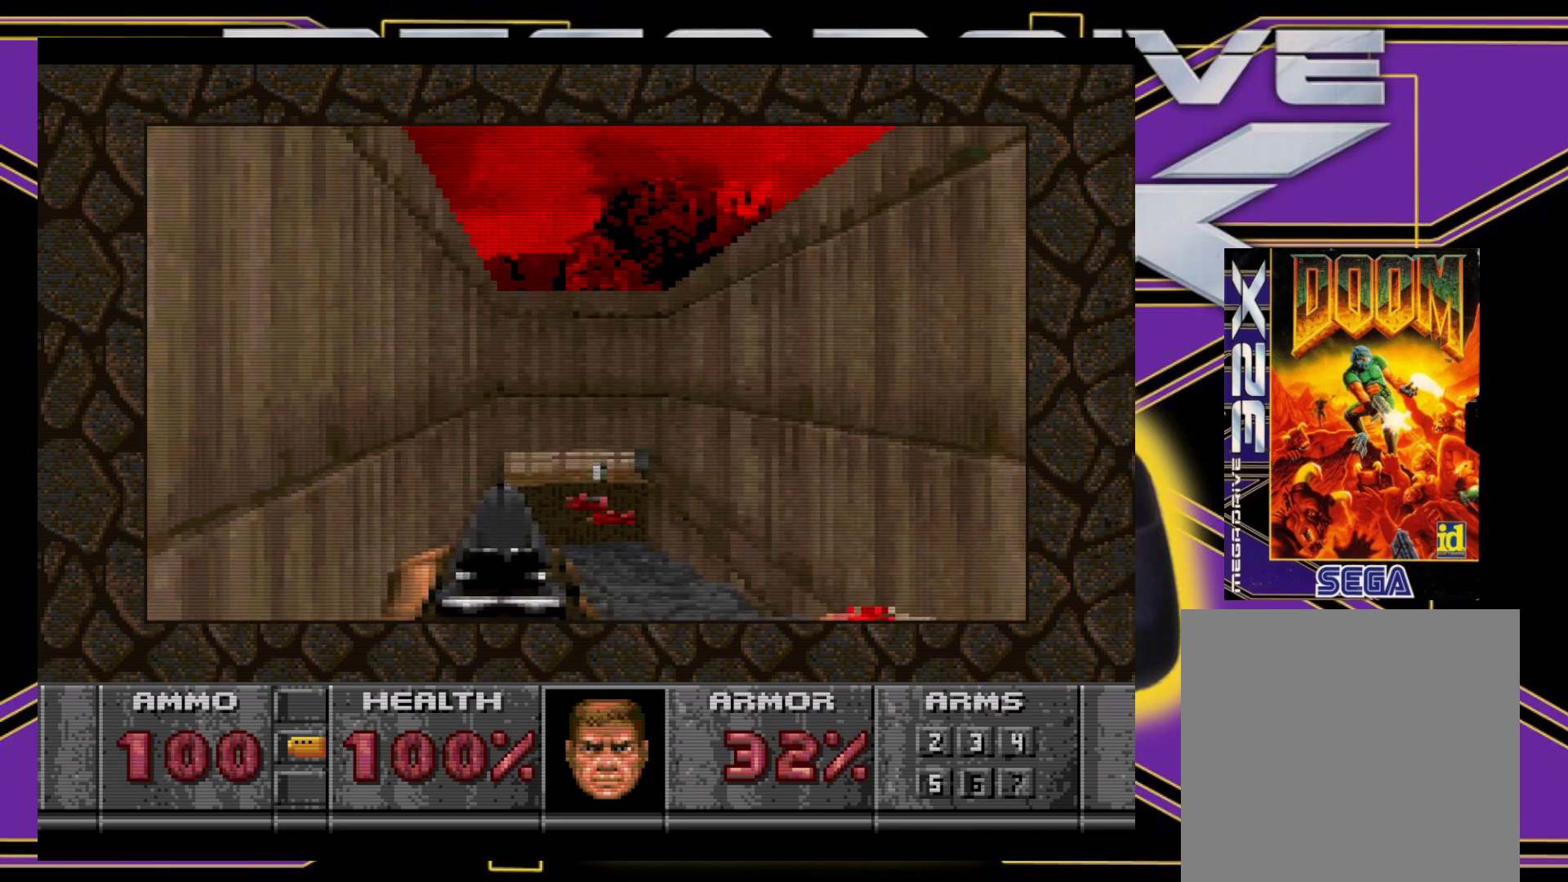
{"buttons": ["DPAD_UP"], "events": [[417, "DPAD_UP", "down"]]}
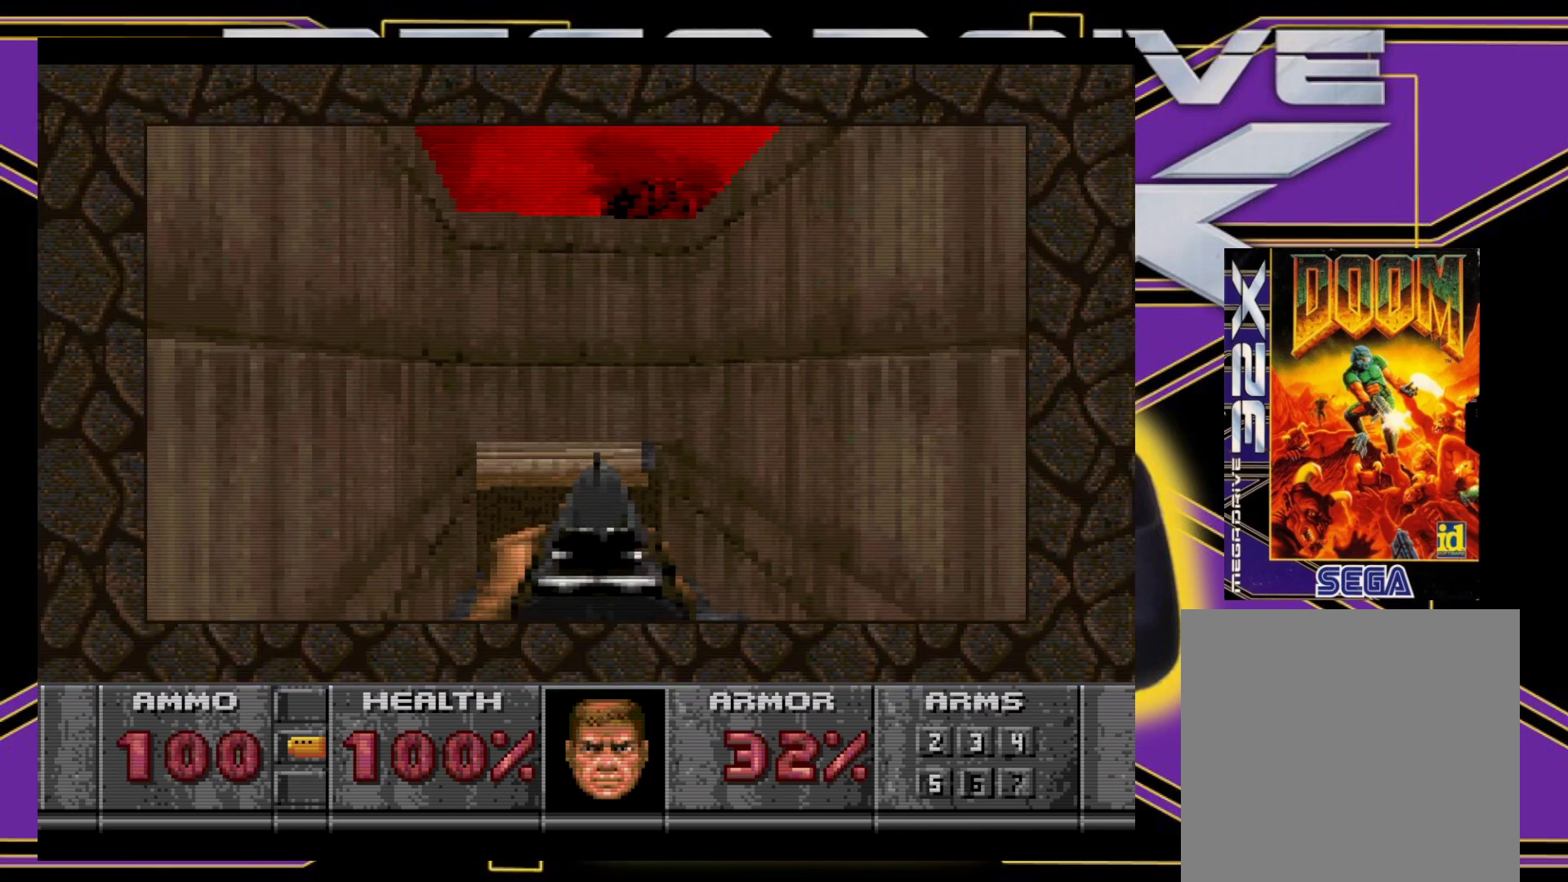
{"buttons": [], "events": [[183, "DPAD_UP", "up"]]}
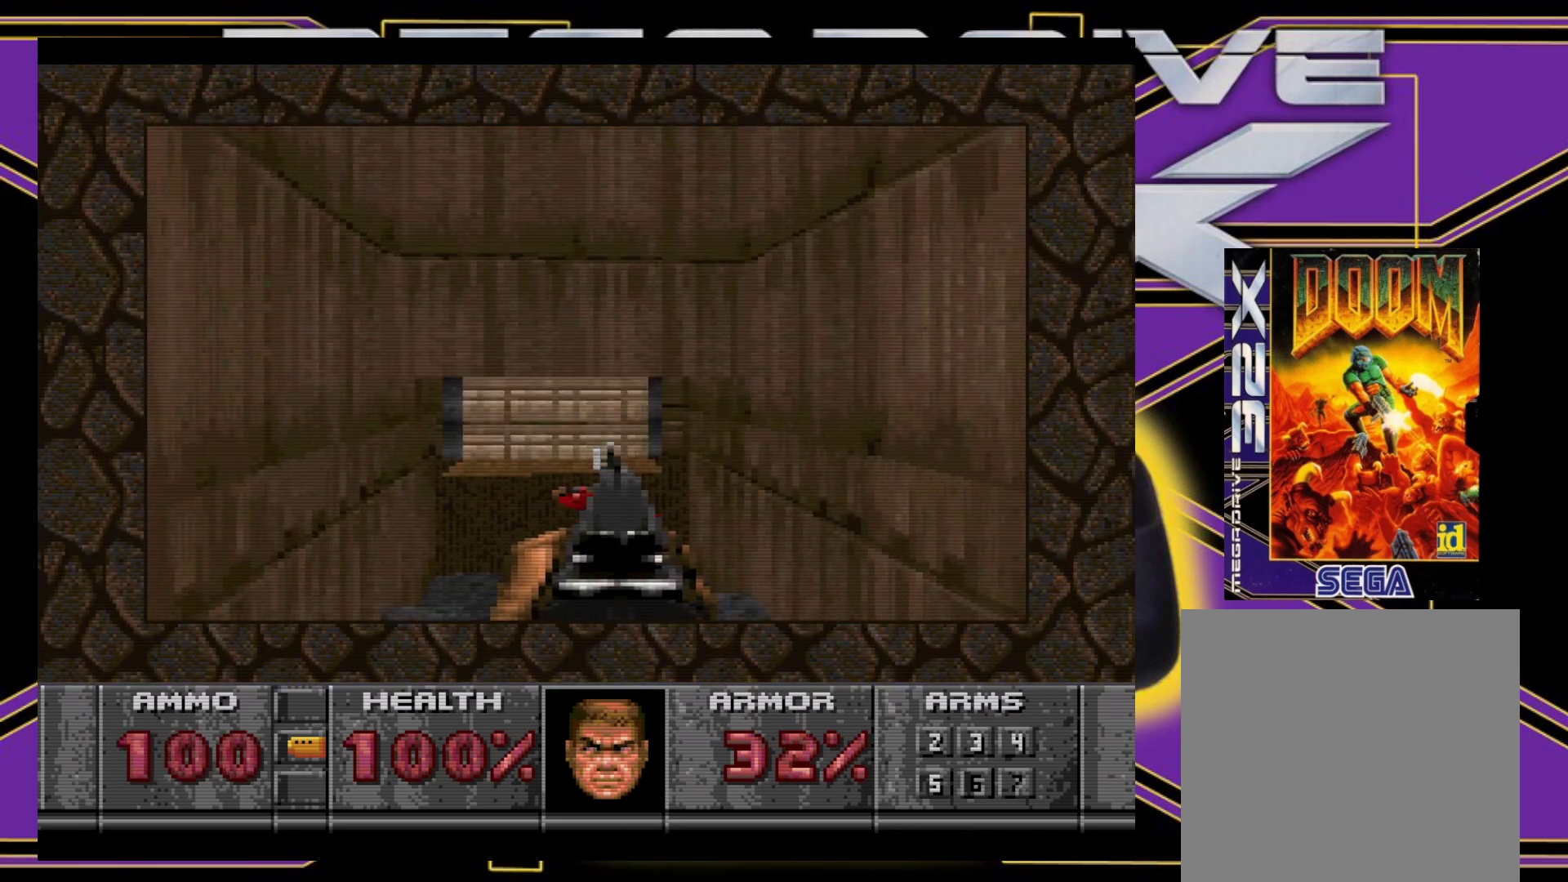
{"buttons": ["DPAD_UP"], "events": [[400, "DPAD_UP", "down"]]}
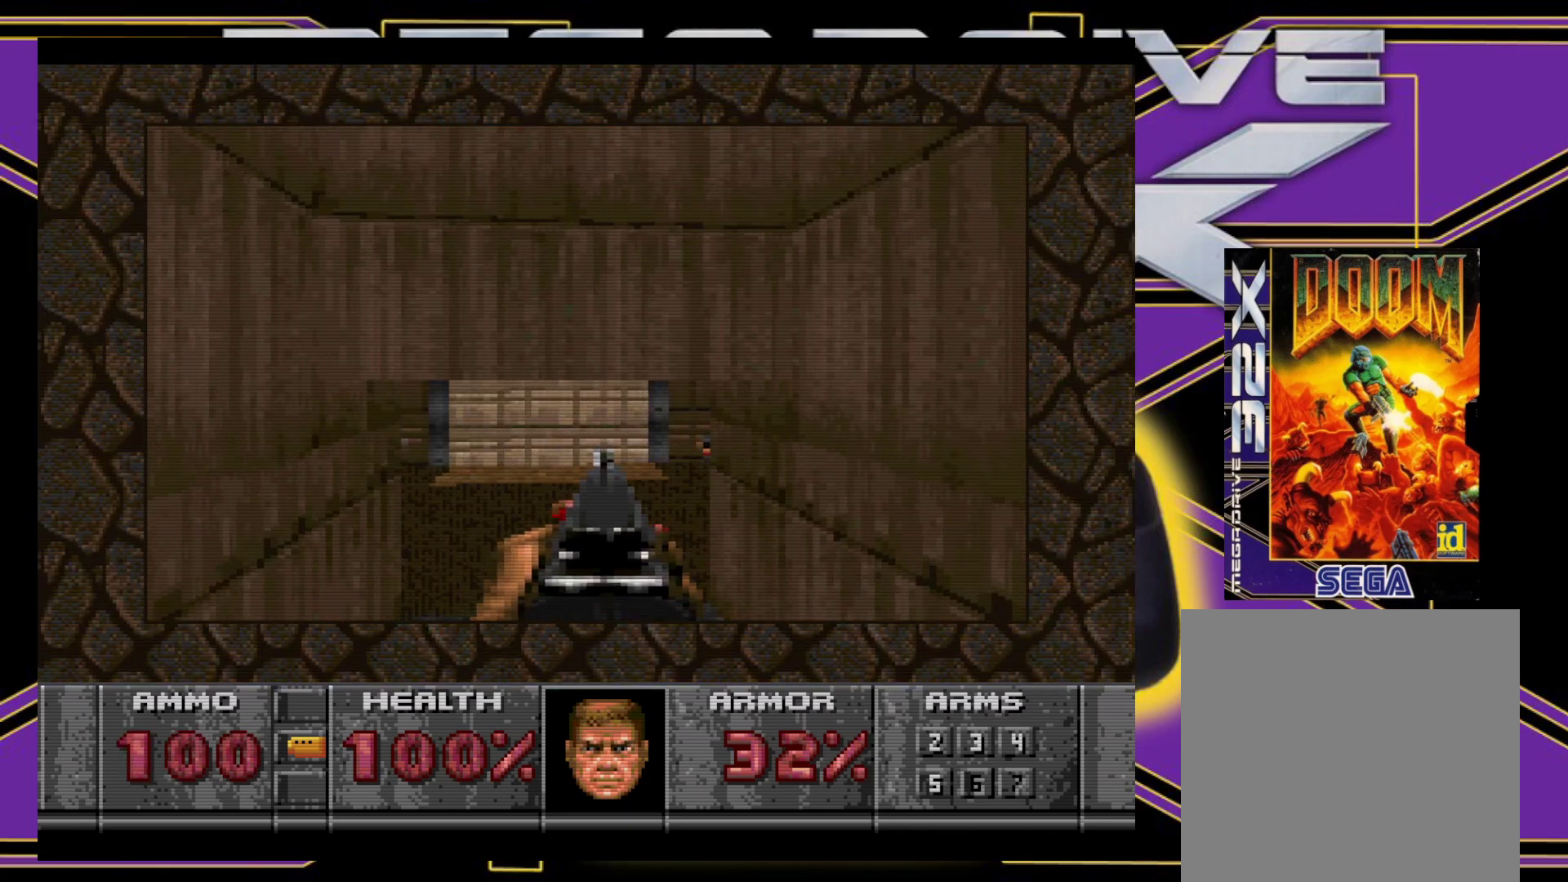
{"buttons": ["A"], "events": [[133, "DPAD_UP", "up"], [333, "DPAD_RIGHT", "down"], [383, "DPAD_RIGHT", "up"], [400, "A", "down"]]}
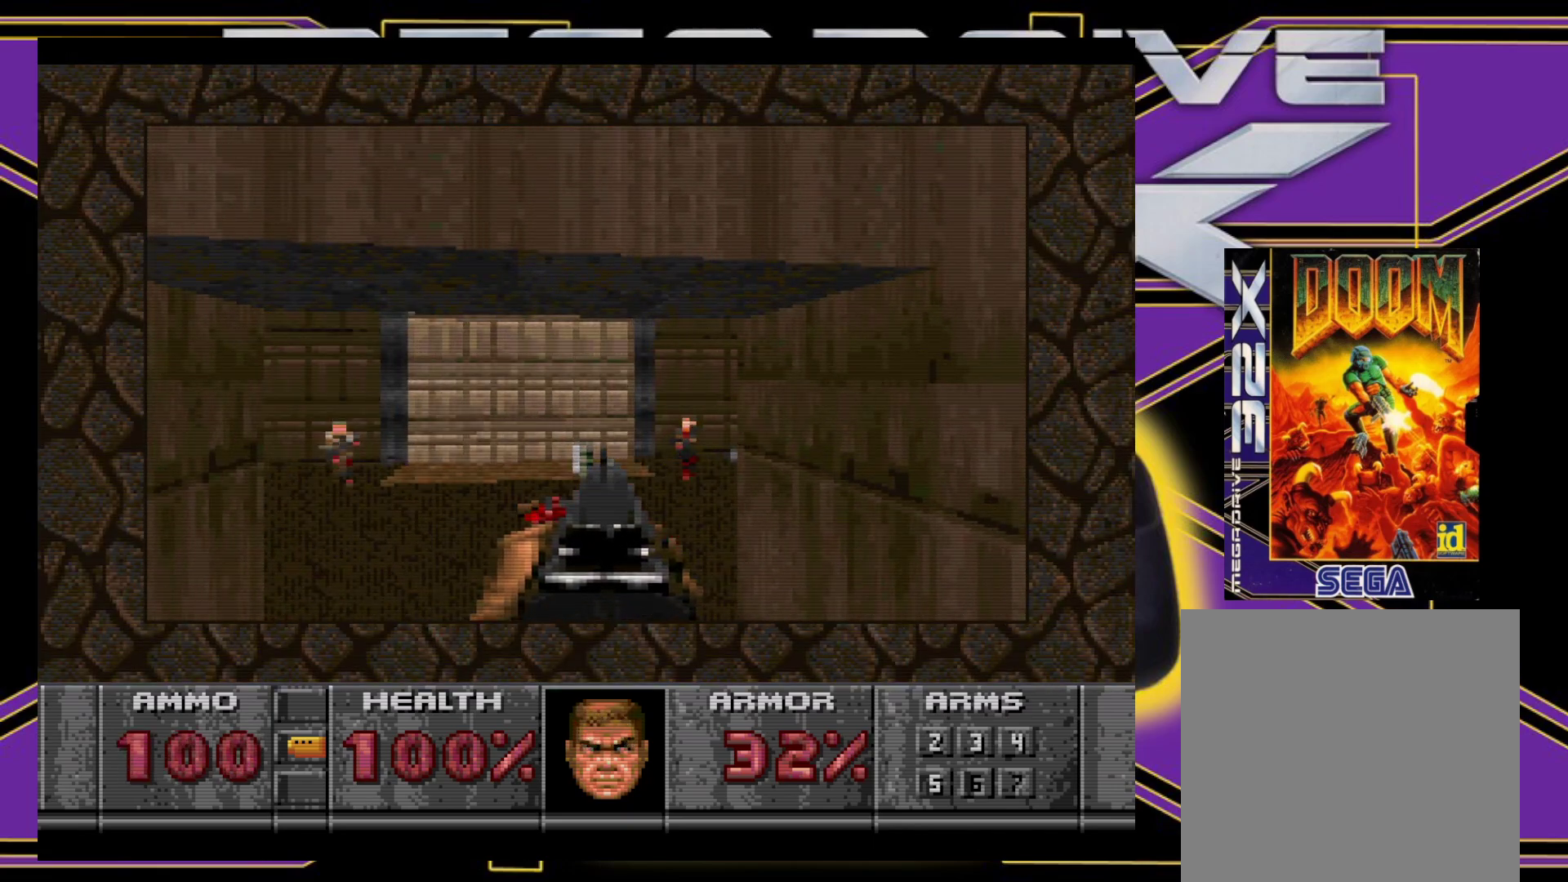
{"buttons": ["A"], "events": [[133, "DPAD_DOWN", "down"], [300, "DPAD_DOWN", "up"]]}
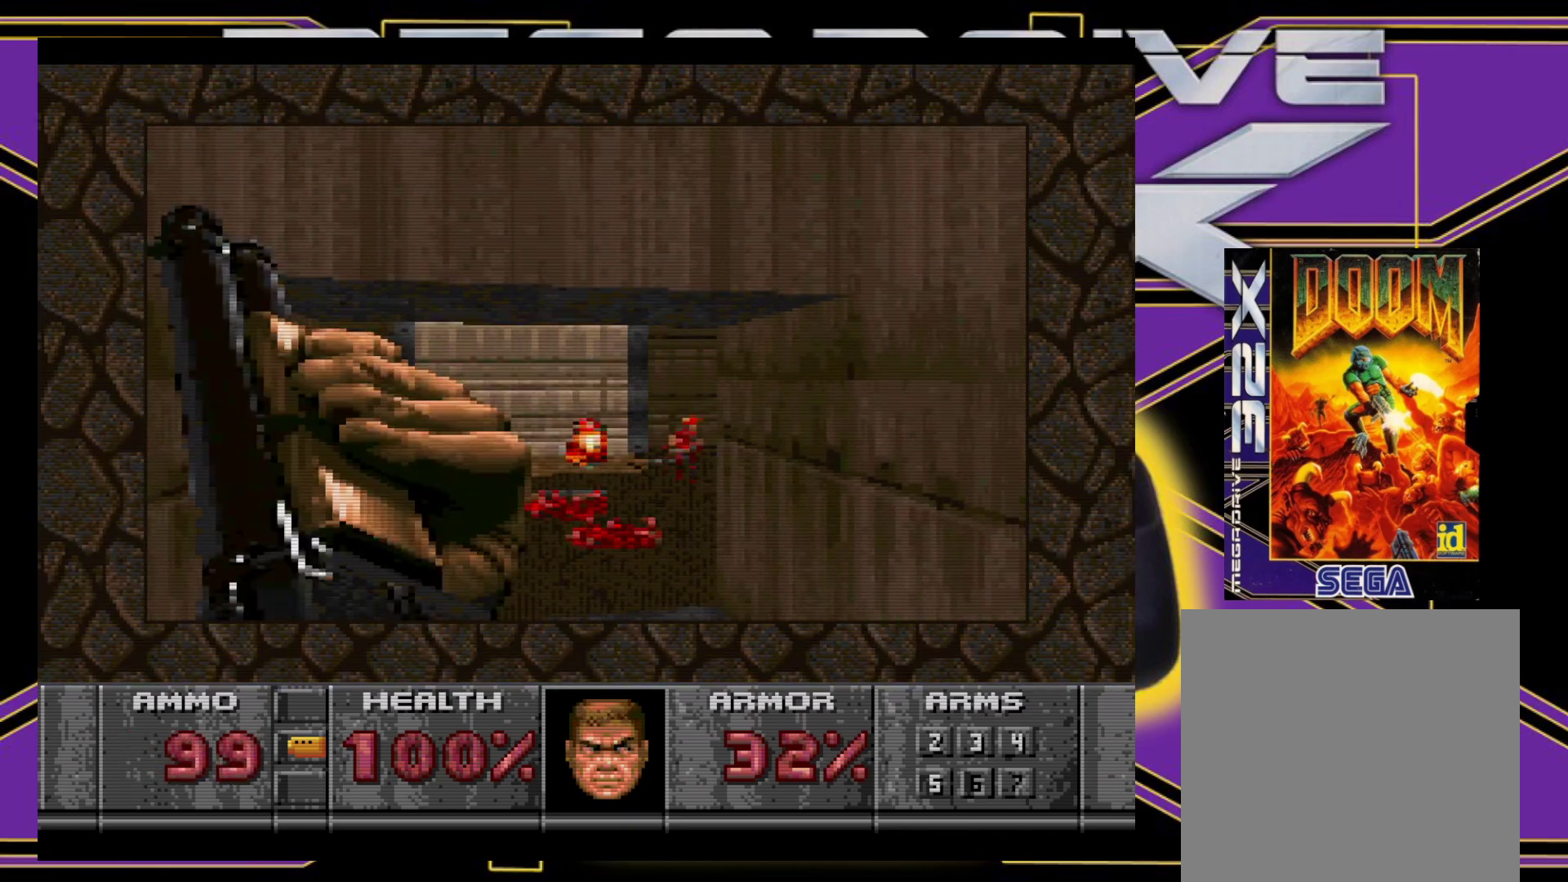
{"buttons": ["DPAD_LEFT"], "events": [[283, "DPAD_DOWN", "down"], [317, "A", "up"], [400, "DPAD_LEFT", "down"], [467, "DPAD_DOWN", "up"]]}
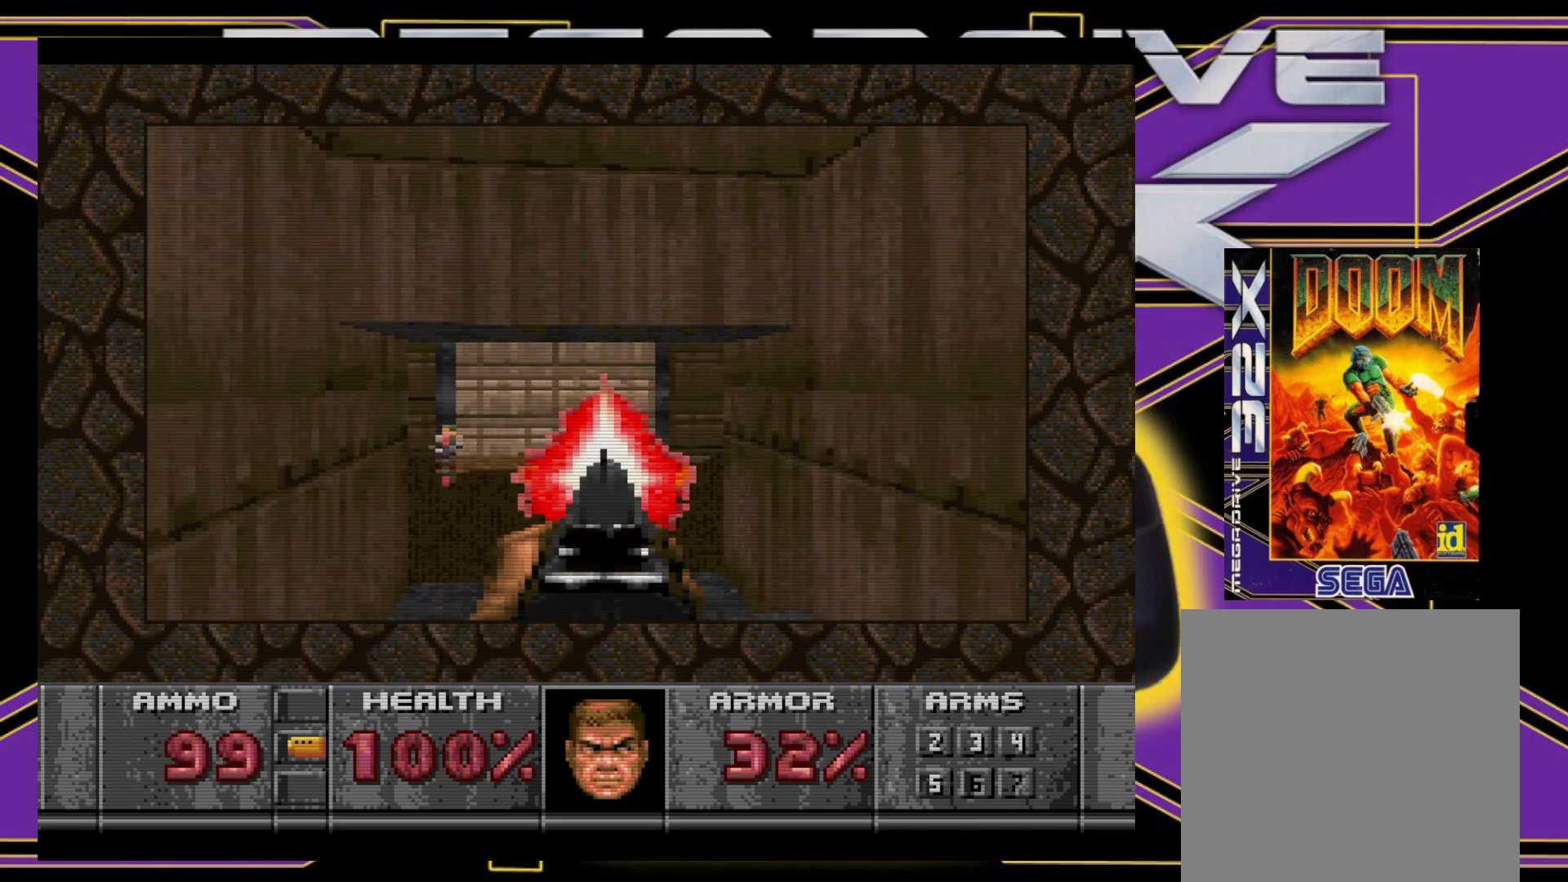
{"buttons": ["A"], "events": [[83, "DPAD_LEFT", "up"], [433, "A", "down"]]}
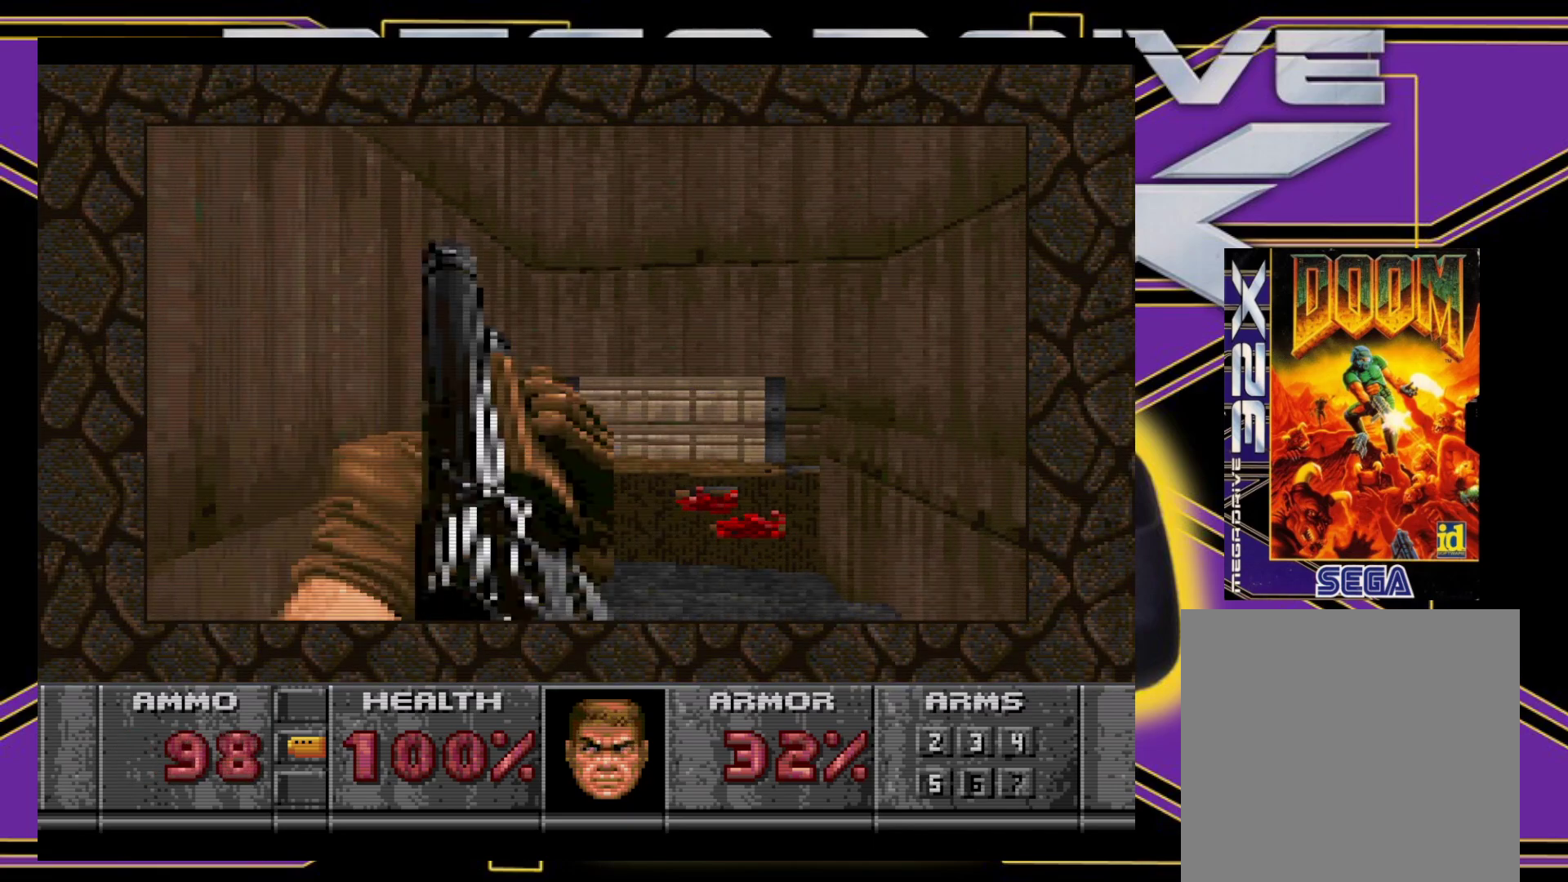
{"buttons": [], "events": [[350, "A", "up"]]}
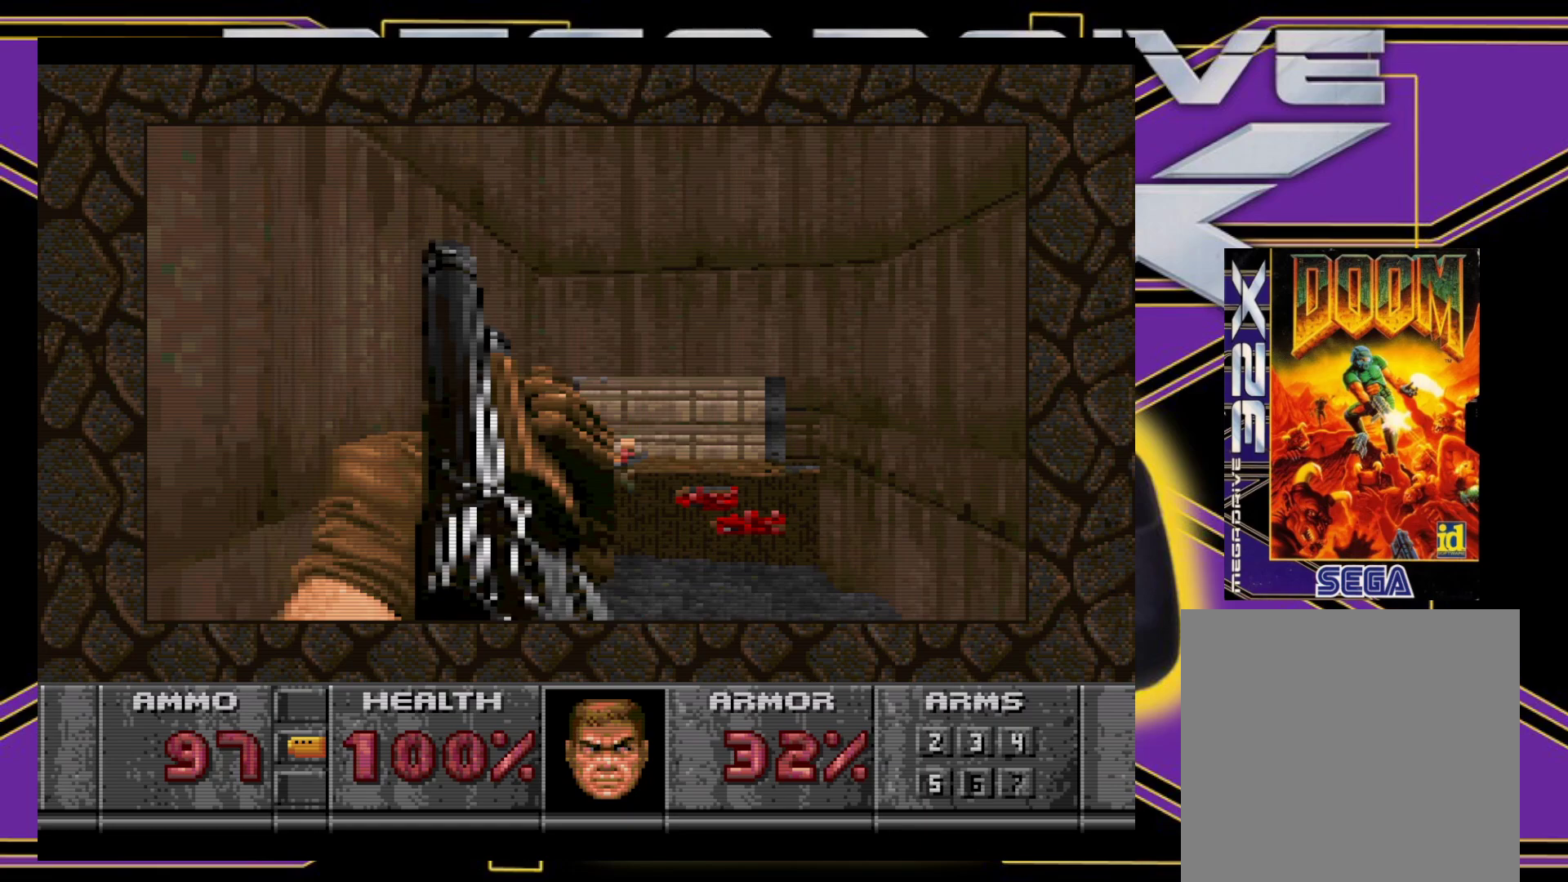
{"buttons": ["A"], "events": [[333, "DPAD_RIGHT", "down"], [383, "A", "down"], [383, "DPAD_RIGHT", "up"]]}
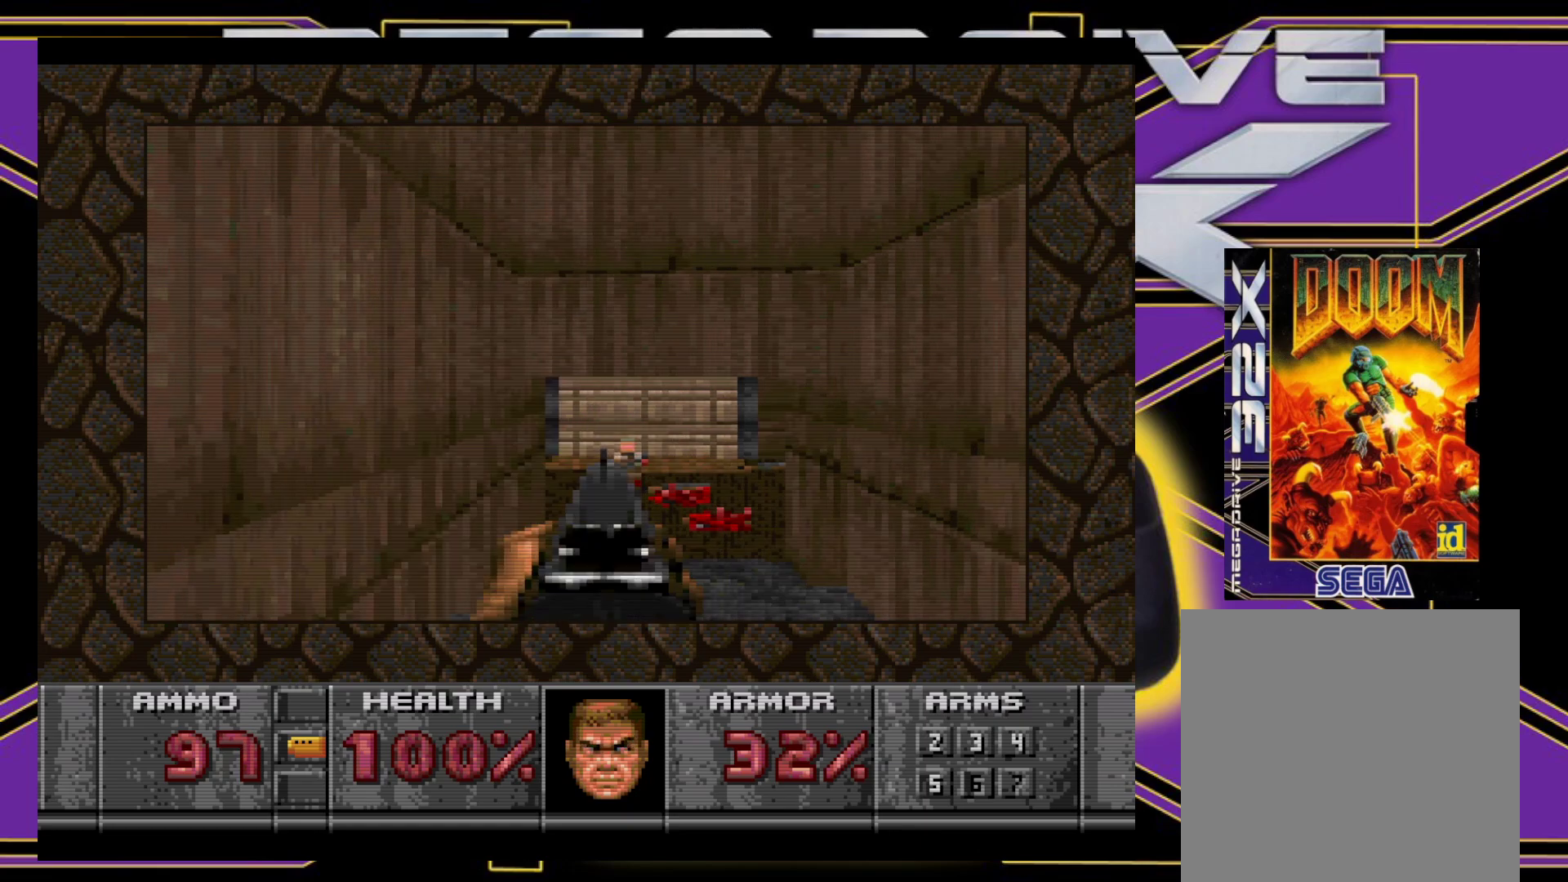
{"buttons": [], "events": [[117, "DPAD_DOWN", "down"], [117, "DPAD_RIGHT", "down"], [183, "DPAD_RIGHT", "up"], [233, "DPAD_DOWN", "up"], [300, "A", "up"]]}
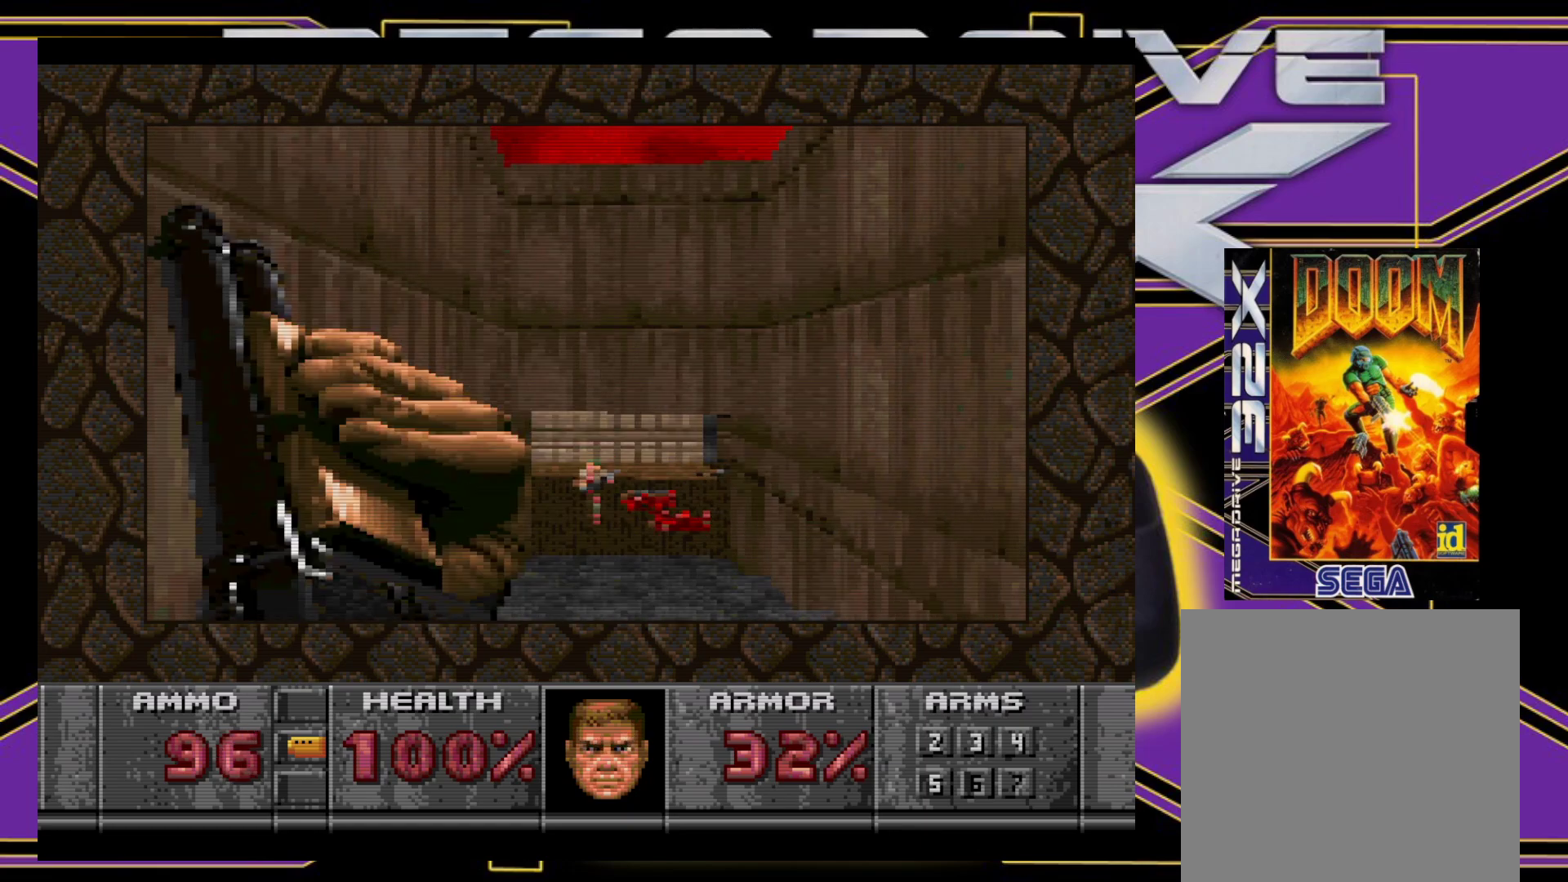
{"buttons": ["A"], "events": [[250, "A", "down"]]}
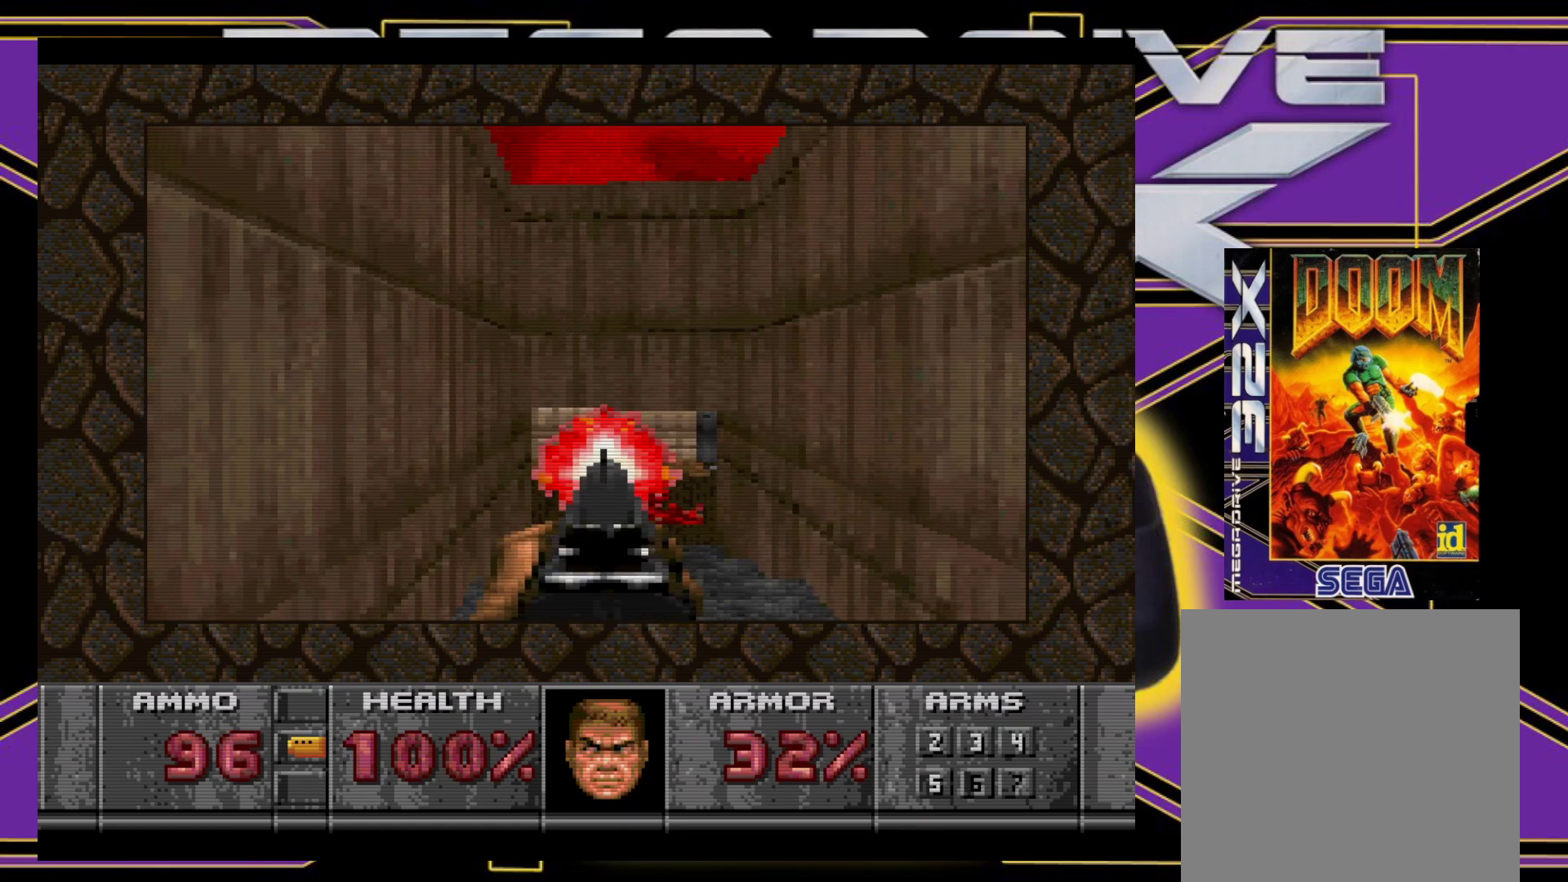
{"buttons": ["DPAD_UP"], "events": [[50, "A", "up"], [150, "DPAD_UP", "down"]]}
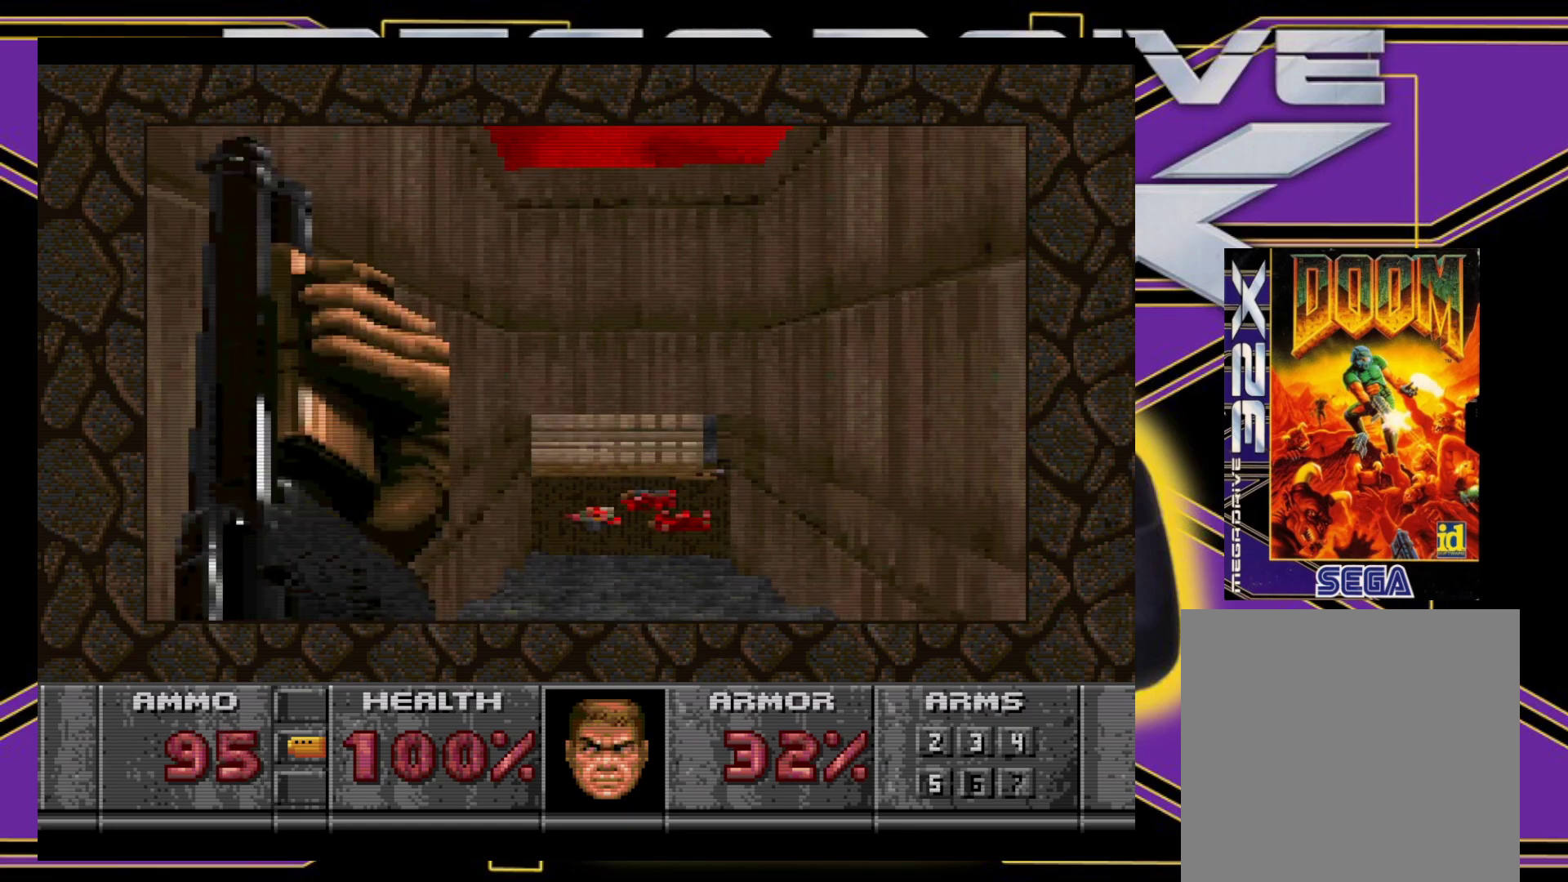
{"buttons": ["DPAD_LEFT"], "events": [[367, "DPAD_LEFT", "down"], [417, "DPAD_UP", "up"]]}
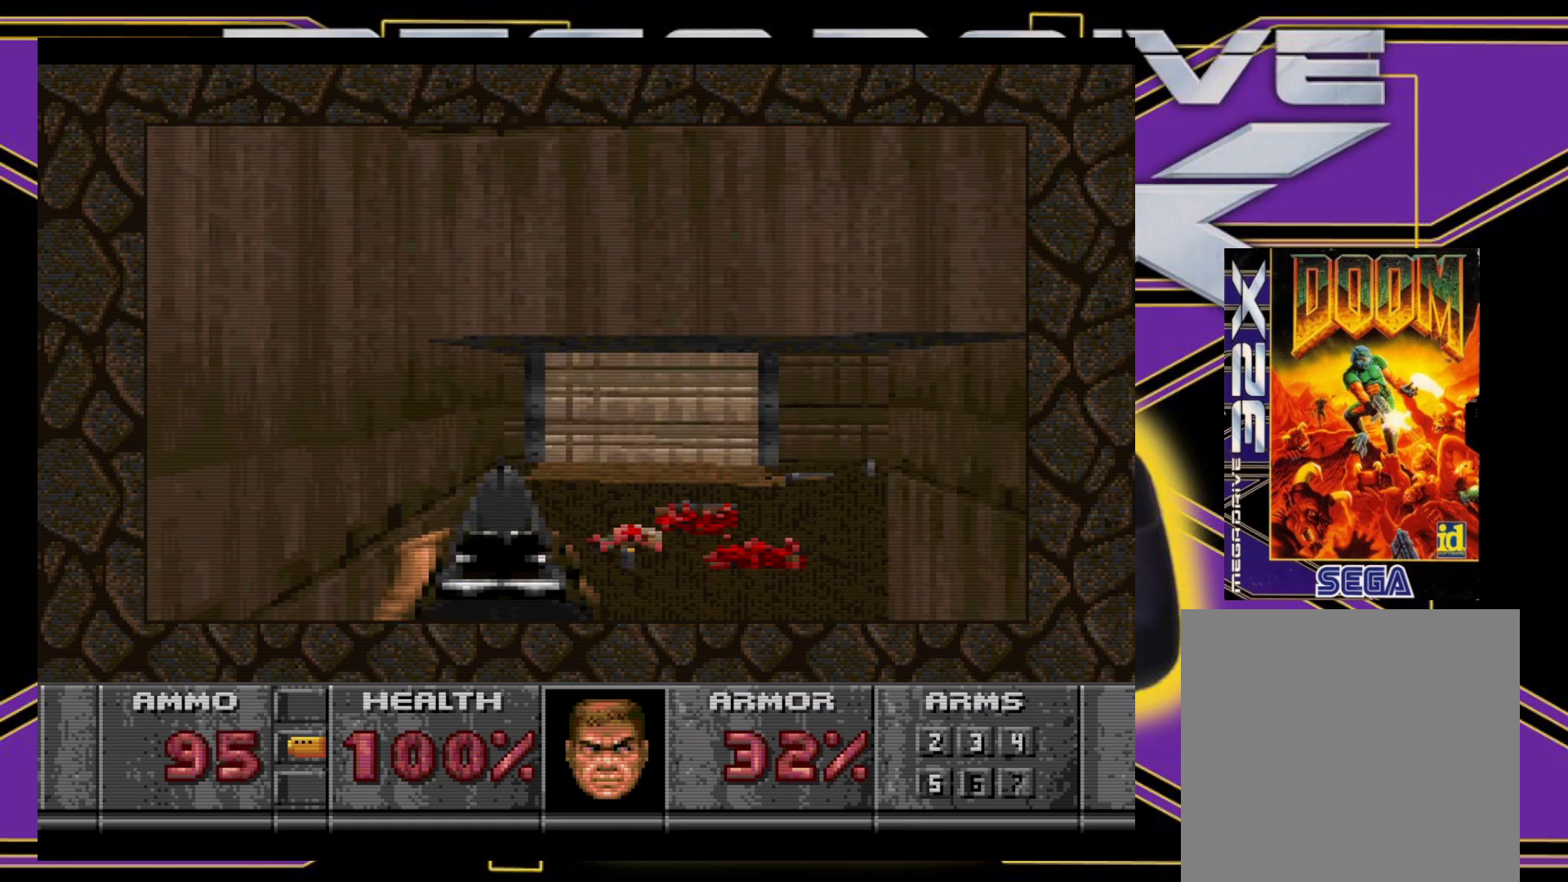
{"buttons": [], "events": [[100, "DPAD_DOWN", "down"], [183, "DPAD_LEFT", "up"], [233, "DPAD_DOWN", "up"]]}
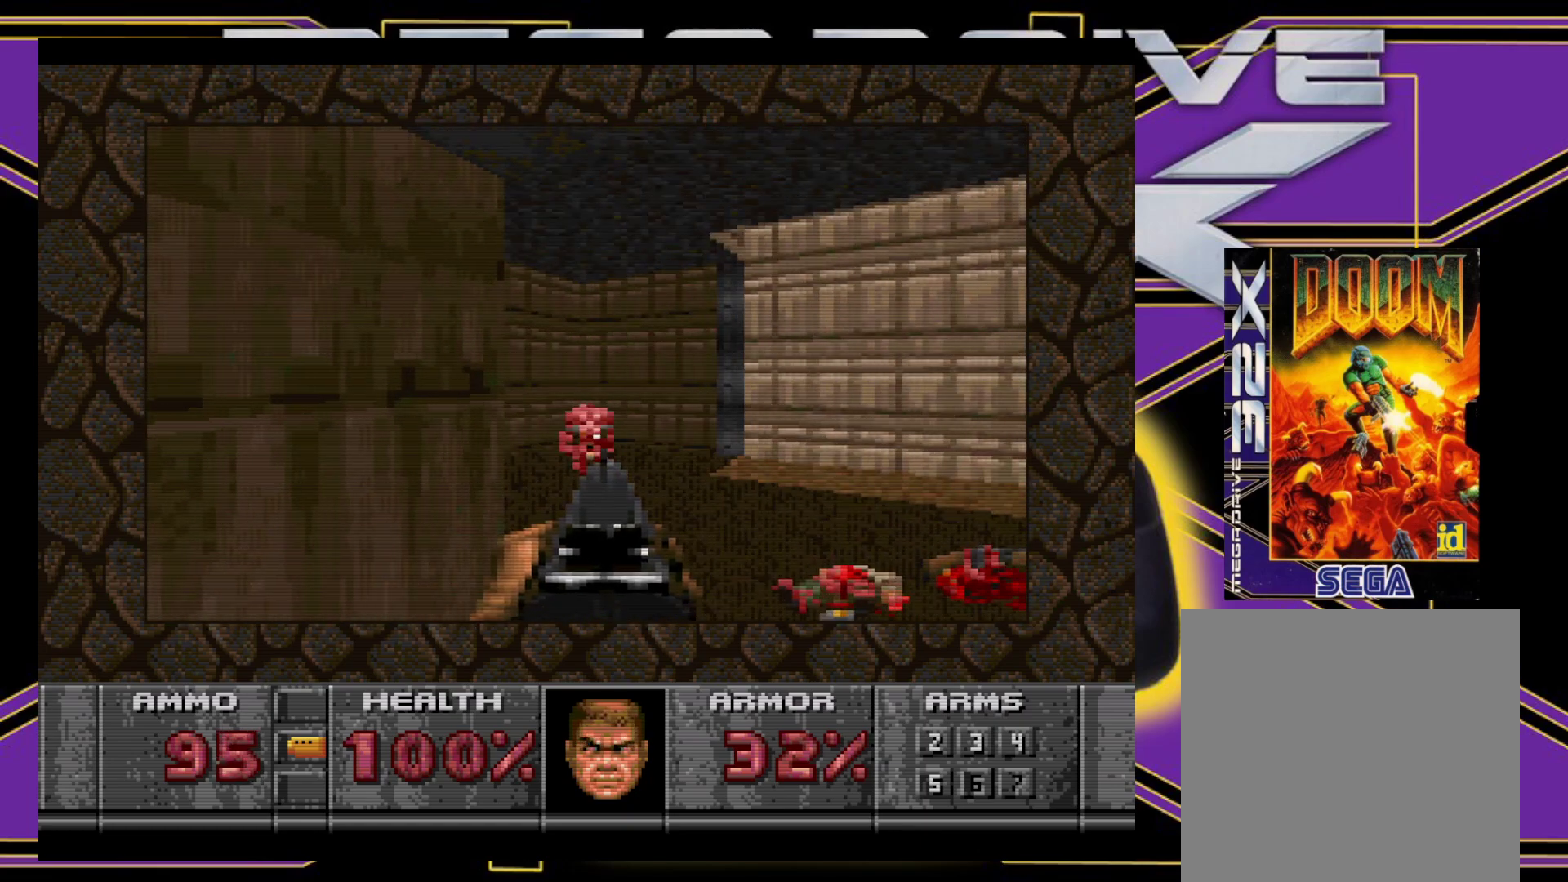
{"buttons": ["A", "DPAD_DOWN", "DPAD_RIGHT"], "events": [[100, "A", "down"], [100, "DPAD_DOWN", "down"], [133, "DPAD_LEFT", "down"], [250, "DPAD_LEFT", "up"], [317, "DPAD_RIGHT", "down"]]}
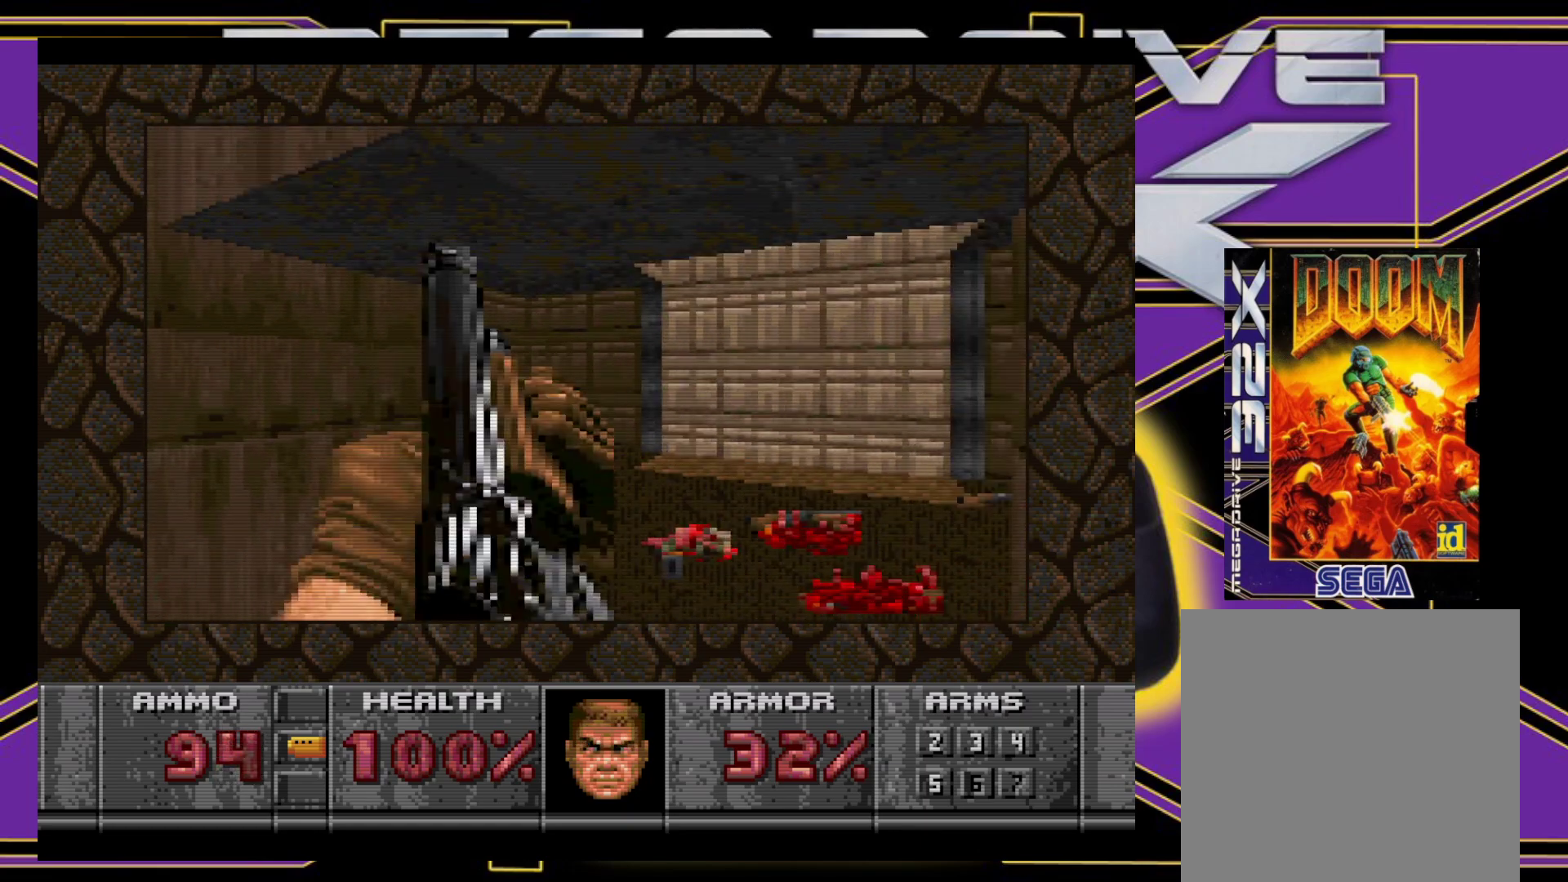
{"buttons": ["DPAD_DOWN", "DPAD_LEFT"], "events": [[33, "A", "up"], [67, "DPAD_DOWN", "up"], [83, "DPAD_RIGHT", "up"], [383, "DPAD_LEFT", "down"], [500, "DPAD_DOWN", "down"]]}
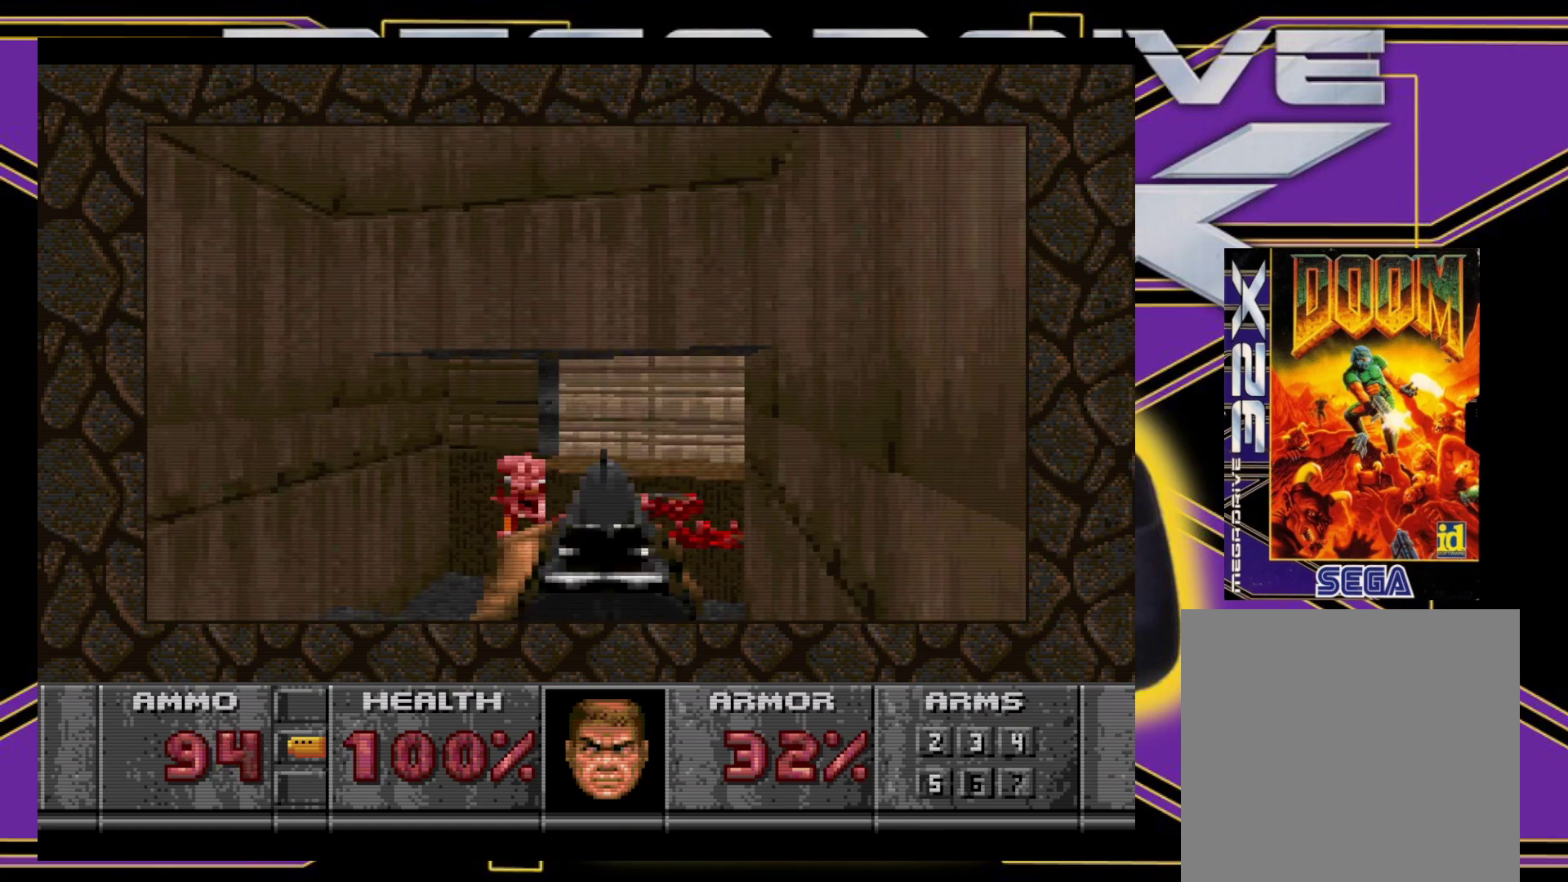
{"buttons": [], "events": [[17, "A", "down"], [17, "DPAD_LEFT", "up"], [33, "DPAD_DOWN", "up"], [383, "A", "up"]]}
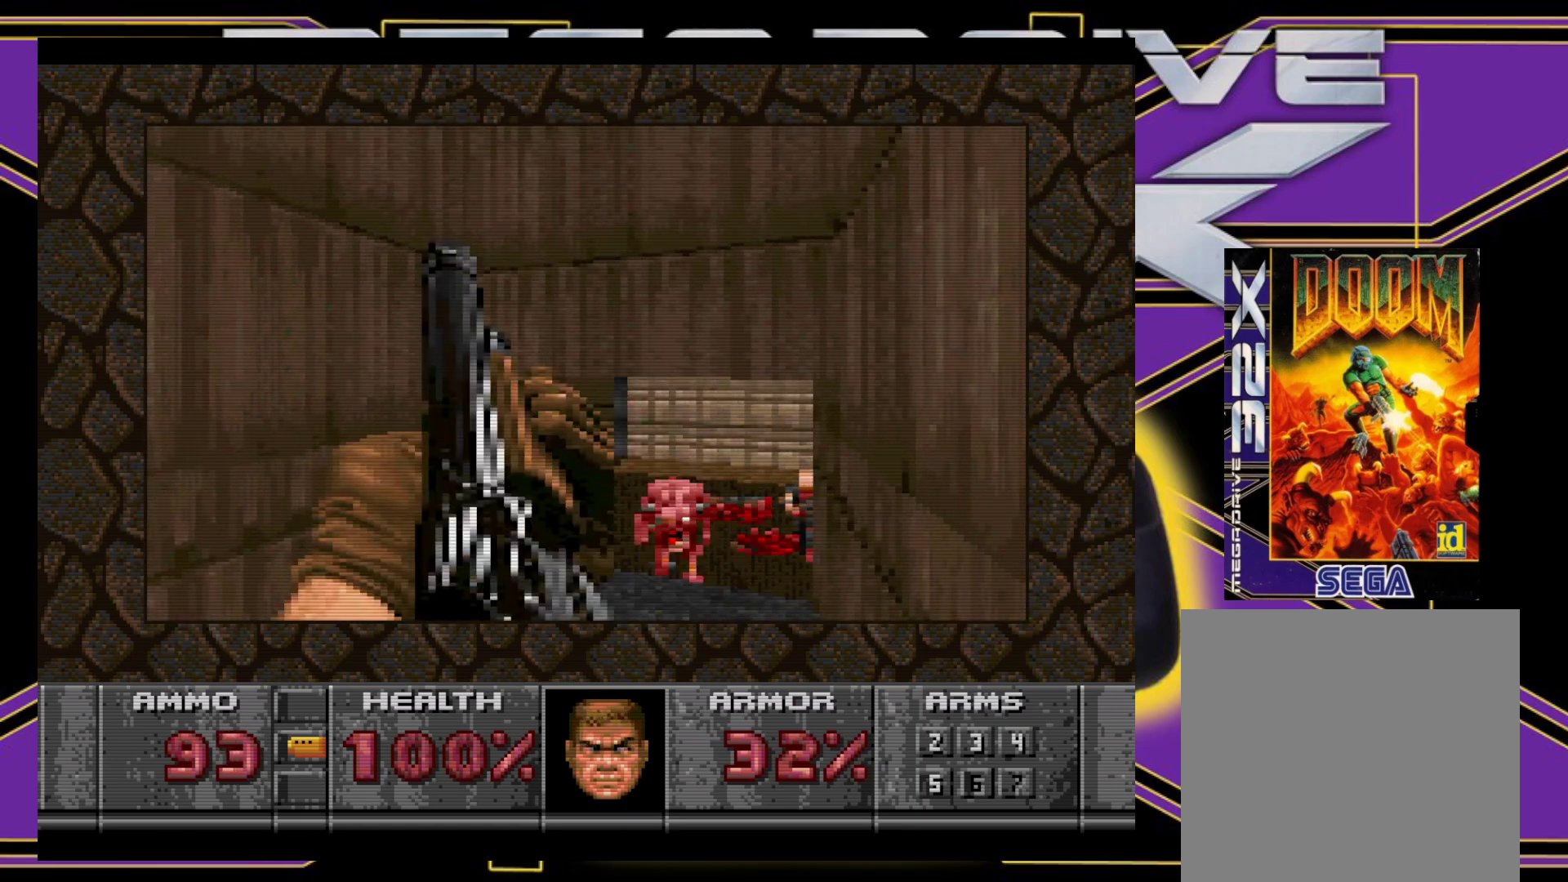
{"buttons": ["A", "DPAD_DOWN", "DPAD_RIGHT"], "events": [[83, "DPAD_RIGHT", "down"], [217, "DPAD_RIGHT", "up"], [233, "A", "down"], [400, "DPAD_RIGHT", "down"], [417, "DPAD_DOWN", "down"]]}